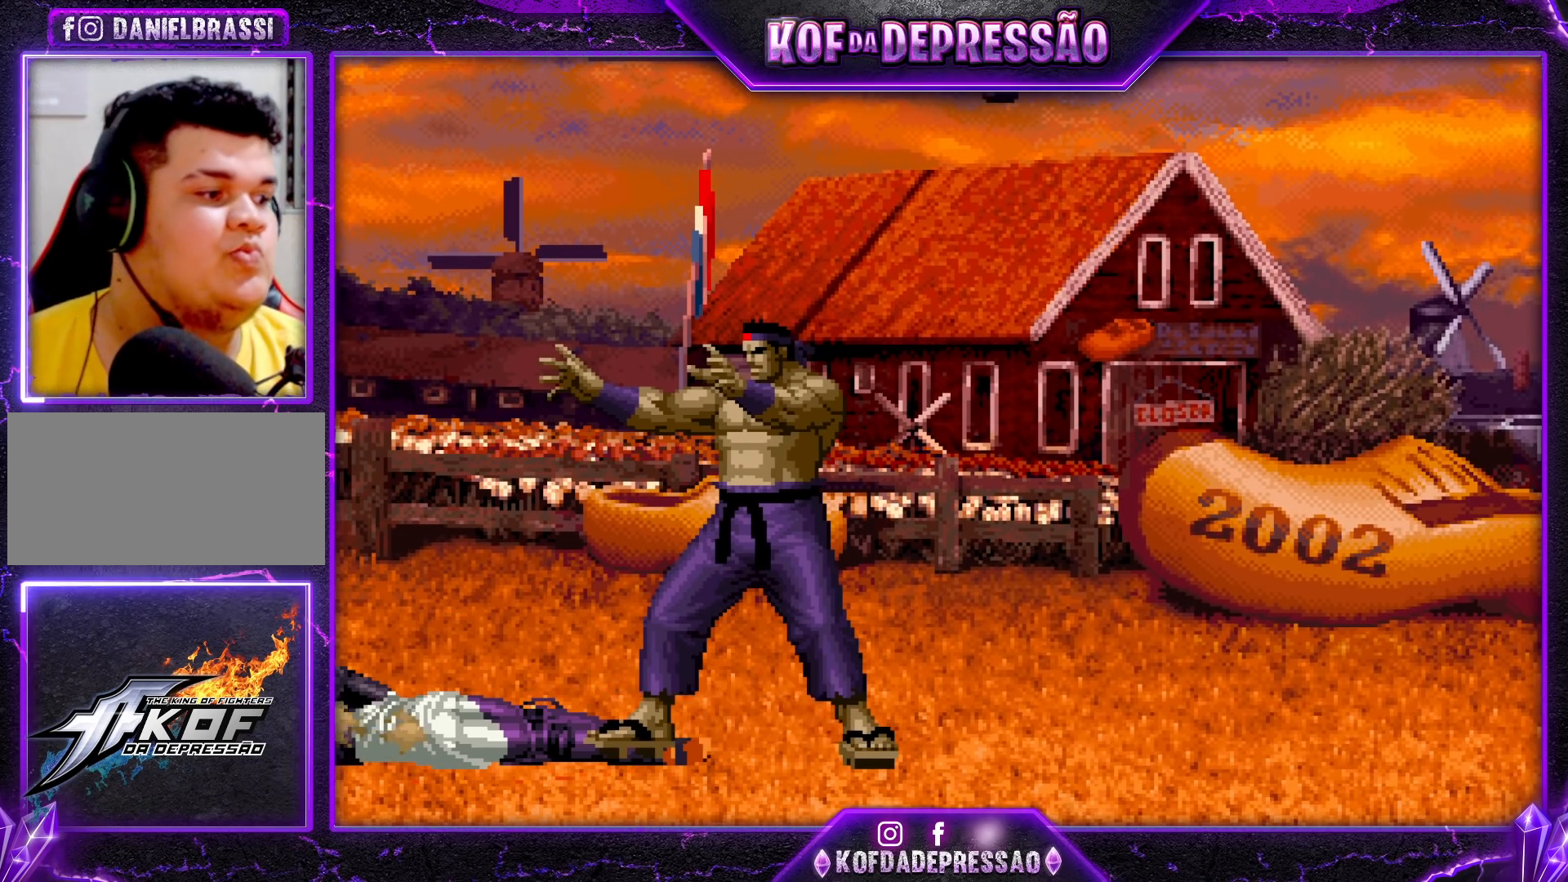
Gameplay with a controller (arcade stick); each line is a JSON object with the inputs held at the frame after it. "events" lists button and stick changes between this image and that frame as [ms after this image, input, new state], when the widget could be followed in between. Not read: L3 R3.
{"buttons": [], "left_stick": "center", "events": [[33, "CROSS", "down"], [67, "CROSS", "up"], [283, "CROSS", "down"], [333, "CROSS", "up"]]}
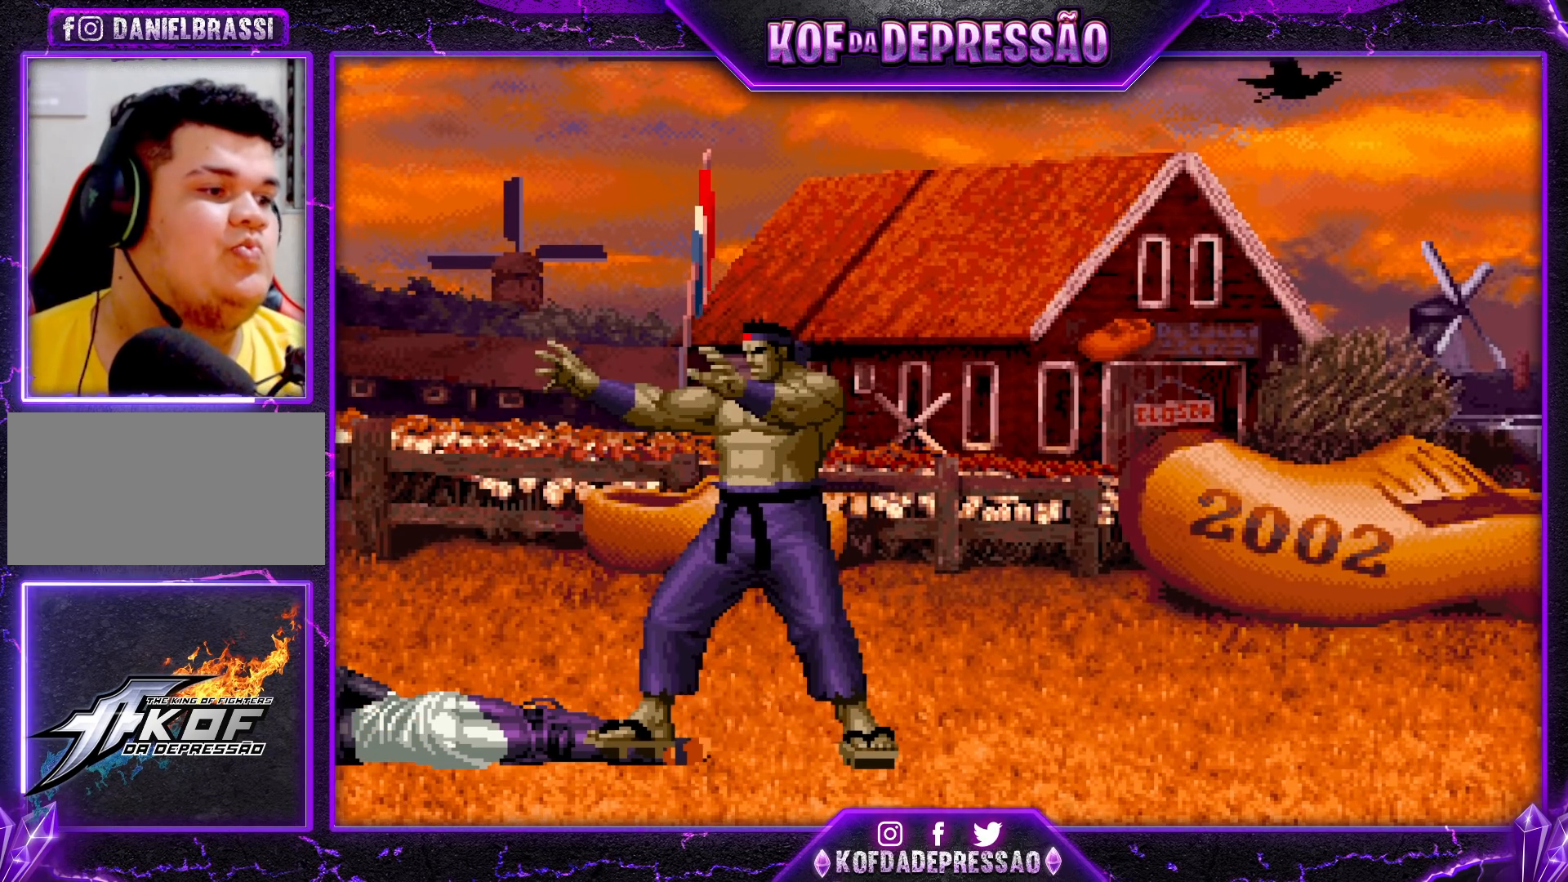
{"buttons": ["TRIANGLE"], "left_stick": "center", "events": [[67, "TRIANGLE", "down"], [117, "TRIANGLE", "up"], [200, "TRIANGLE", "down"], [267, "TRIANGLE", "up"], [467, "TRIANGLE", "down"]]}
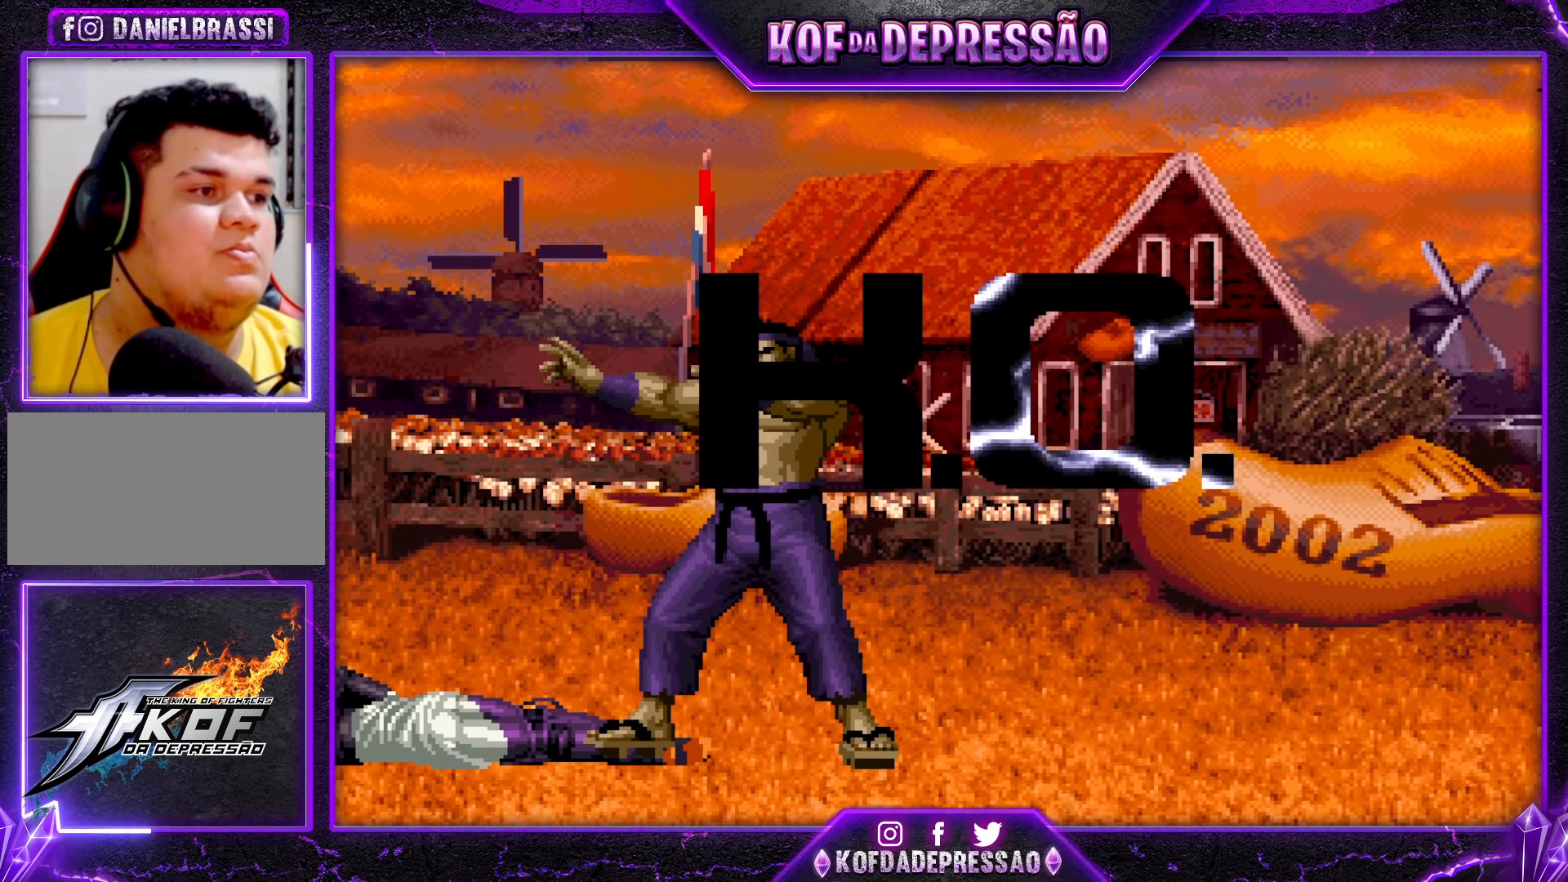
{"buttons": ["TRIANGLE"], "left_stick": "center", "events": [[17, "TRIANGLE", "up"], [467, "TRIANGLE", "down"]]}
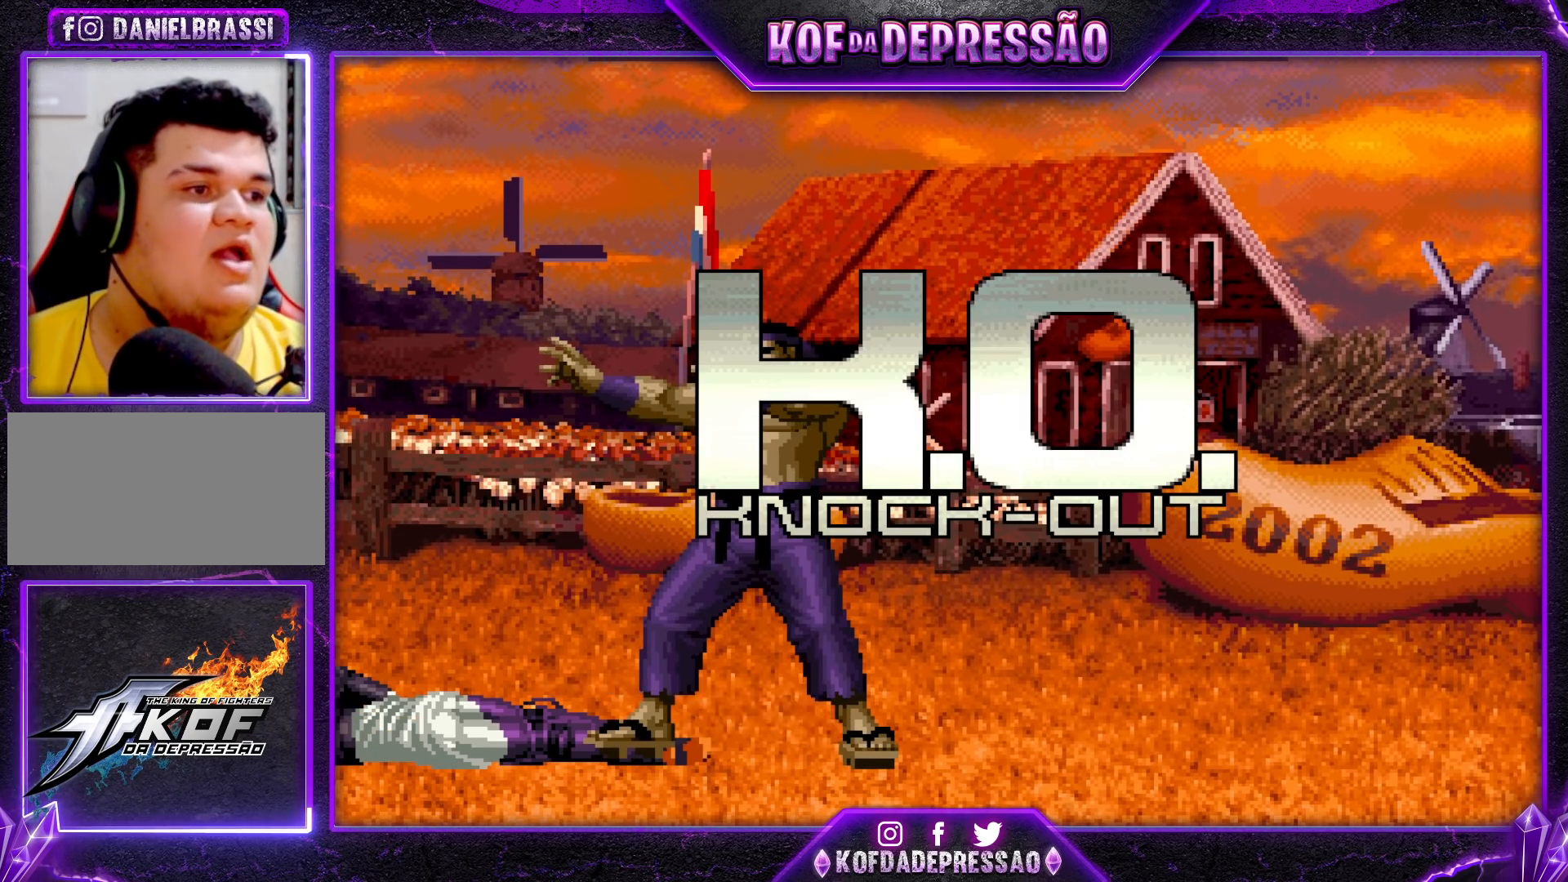
{"buttons": [], "left_stick": "center", "events": [[17, "TRIANGLE", "up"], [433, "CROSS", "down"], [433, "R1", "down"], [433, "TRIANGLE", "down"], [450, "CROSS", "up"], [450, "R1", "up"], [450, "TRIANGLE", "up"]]}
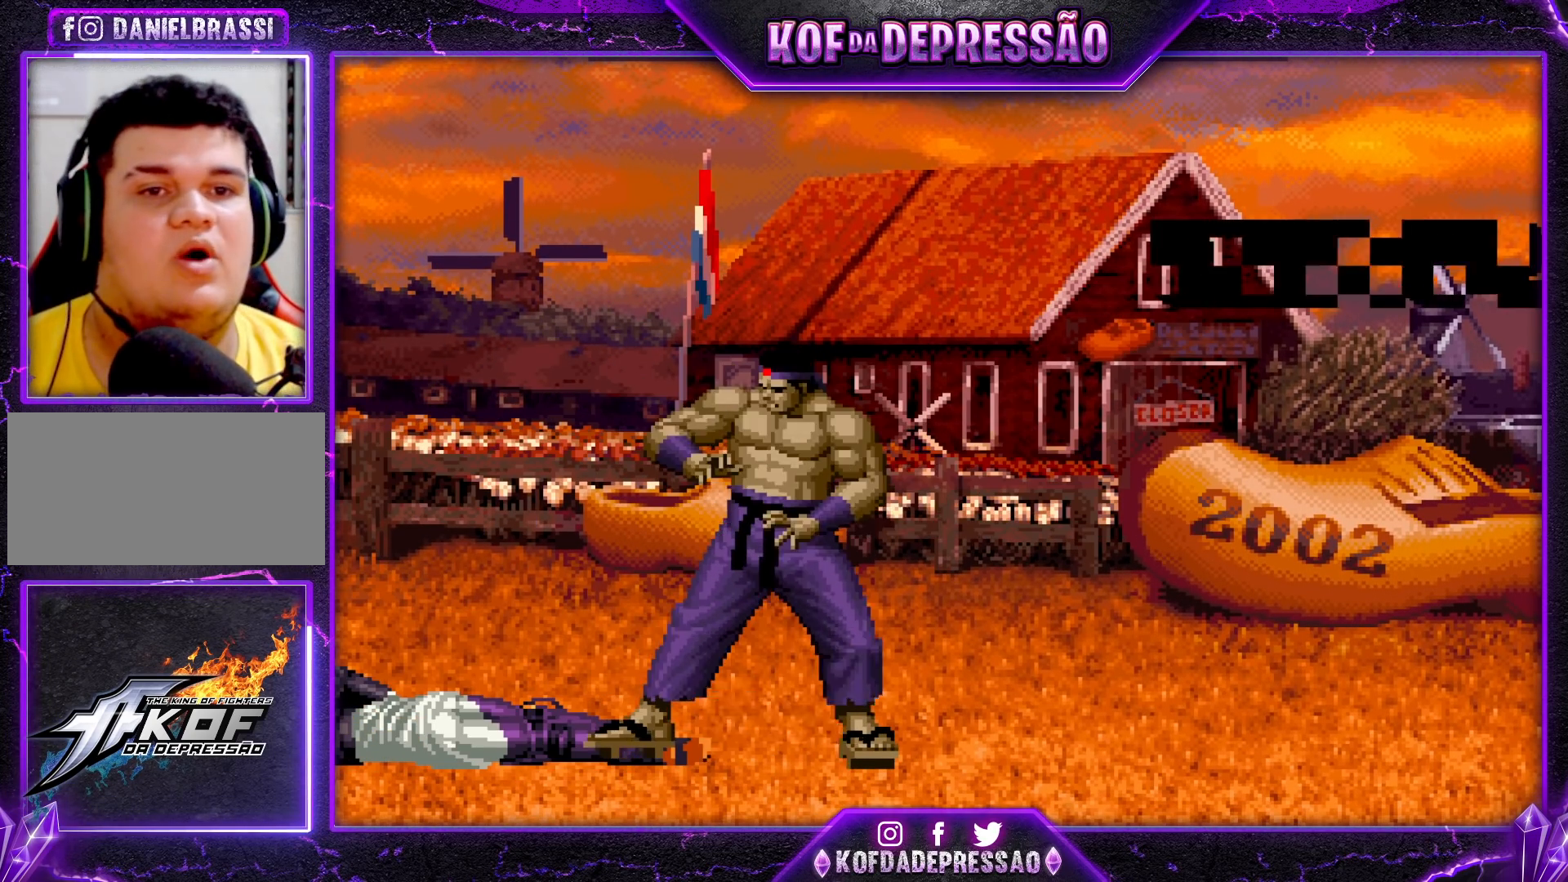
{"buttons": [], "left_stick": "center", "events": [[33, "R1", "down"], [50, "CROSS", "down"], [133, "R1", "up"], [150, "CROSS", "up"], [233, "R1", "down"], [233, "R2", "down"], [233, "TRIANGLE", "down"], [267, "R1", "up"], [267, "R2", "up"], [267, "TRIANGLE", "up"], [417, "R1", "down"], [417, "R2", "down"], [417, "TRIANGLE", "down"], [433, "R1", "up"], [433, "R2", "up"], [433, "TRIANGLE", "up"]]}
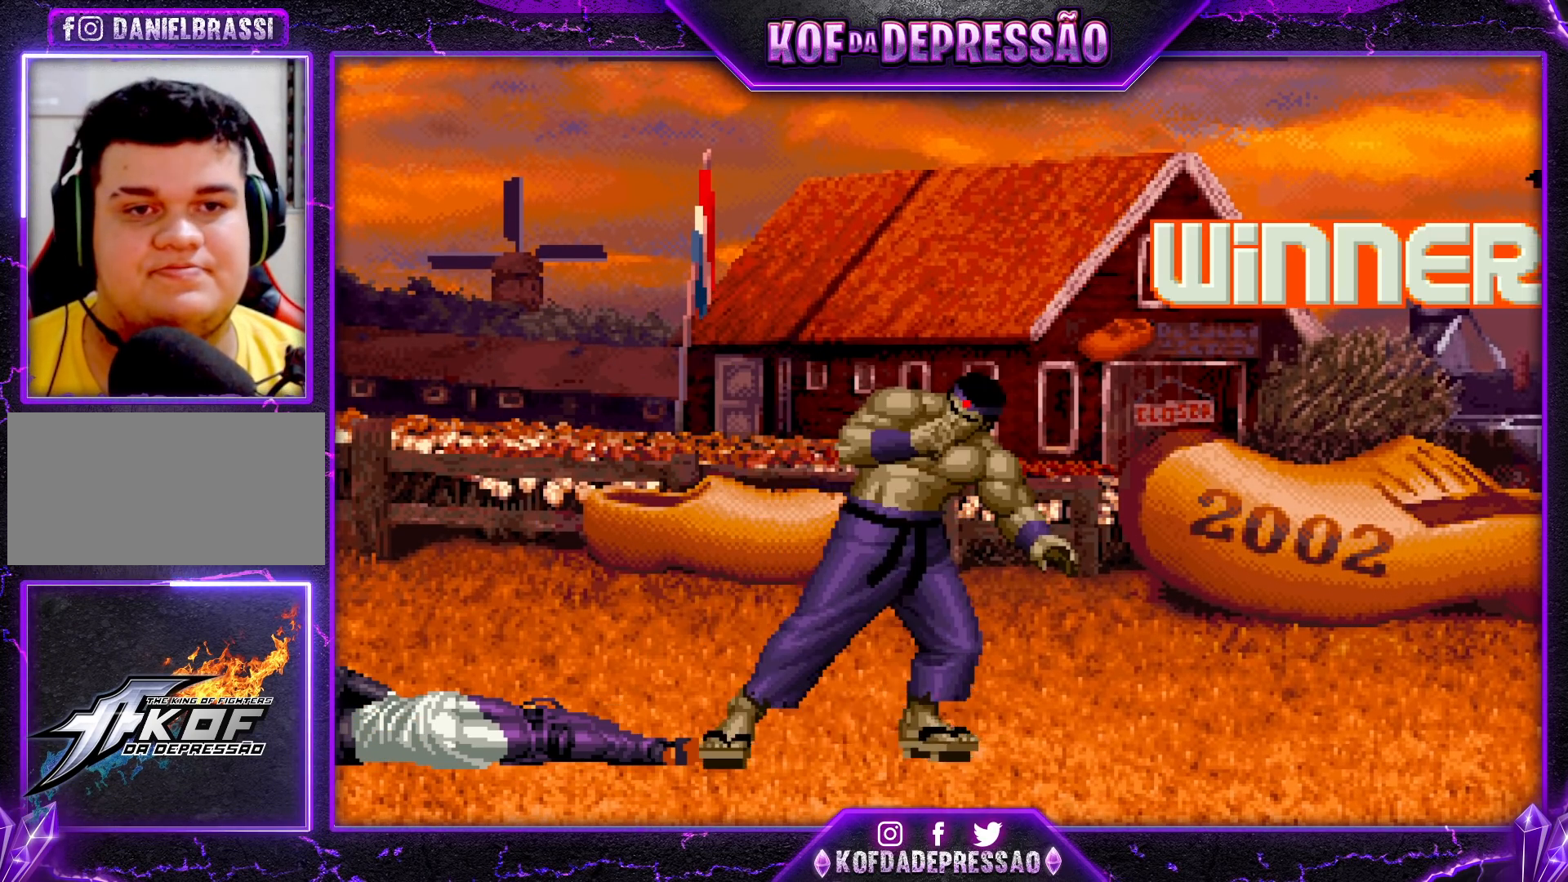
{"buttons": [], "left_stick": "center", "events": [[100, "CROSS", "down"], [100, "R1", "down"], [100, "R2", "down"], [100, "SQUARE", "down"], [100, "TRIANGLE", "down"], [117, "R1", "up"], [117, "R2", "up"], [117, "SQUARE", "up"], [117, "TRIANGLE", "up"], [150, "CROSS", "up"], [250, "CROSS", "down"], [300, "CROSS", "up"], [433, "CIRCLE", "down"], [433, "CROSS", "down"], [433, "R1", "down"], [433, "R2", "down"], [433, "SQUARE", "down"], [433, "TRIANGLE", "down"], [450, "CIRCLE", "up"], [450, "R1", "up"], [450, "R2", "up"], [450, "SQUARE", "up"], [450, "TRIANGLE", "up"], [500, "CROSS", "up"]]}
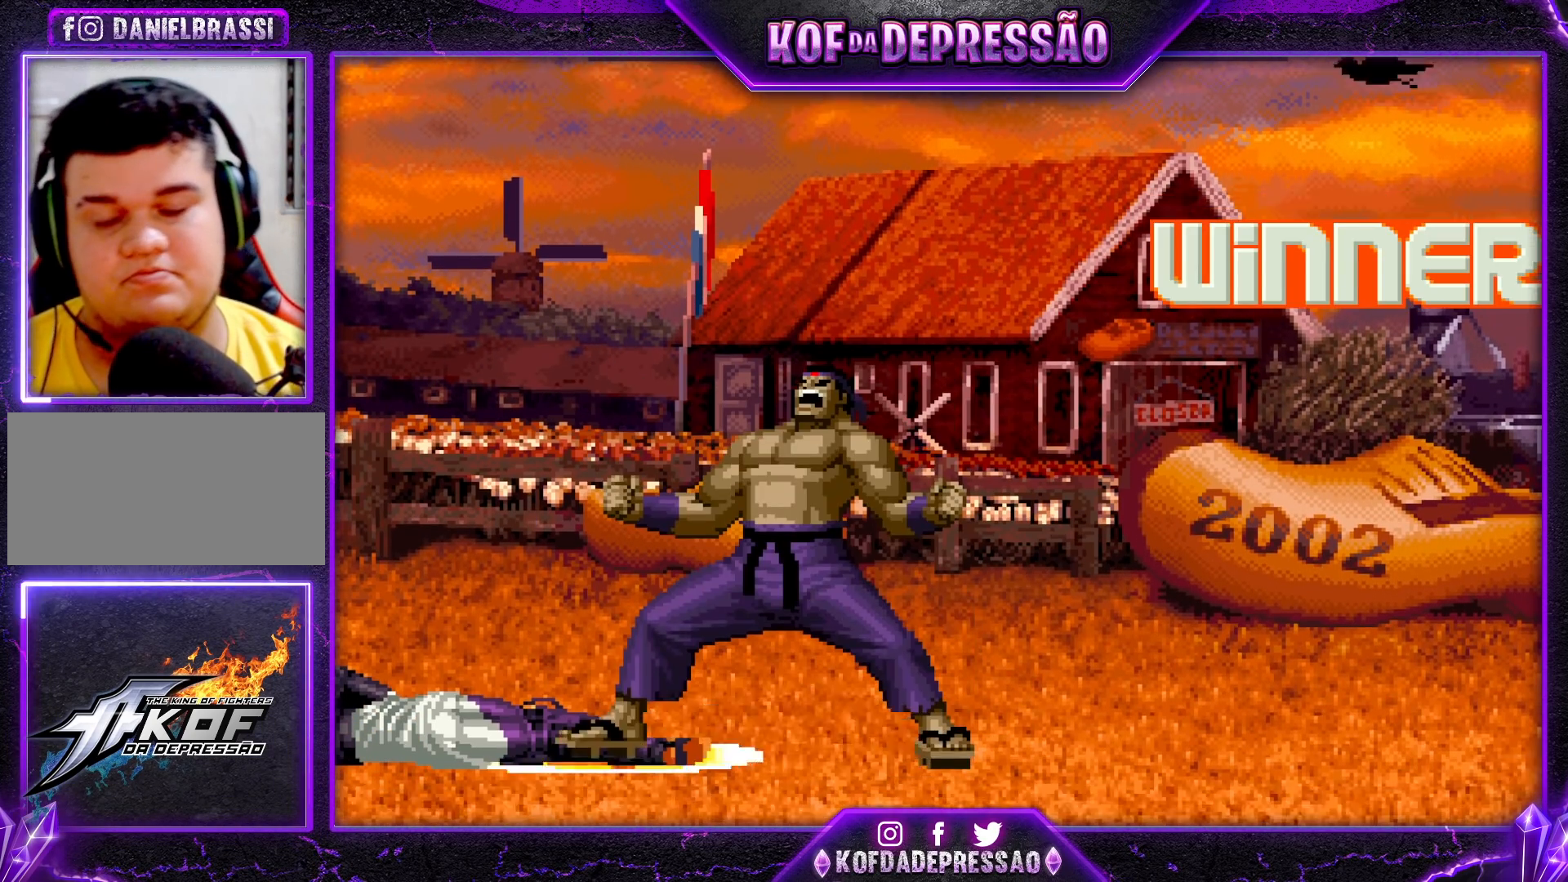
{"buttons": ["CROSS", "SQUARE", "TRIANGLE", "R1"], "left_stick": "center", "events": [[100, "CROSS", "down"], [100, "R1", "down"], [100, "SQUARE", "down"], [100, "TRIANGLE", "down"], [117, "SQUARE", "up"], [117, "TRIANGLE", "up"], [150, "R1", "up"], [167, "CROSS", "up"], [267, "CROSS", "down"], [267, "R1", "down"], [333, "R1", "up"], [350, "CROSS", "up"], [500, "CROSS", "down"], [500, "R1", "down"], [500, "SQUARE", "down"], [500, "TRIANGLE", "down"]]}
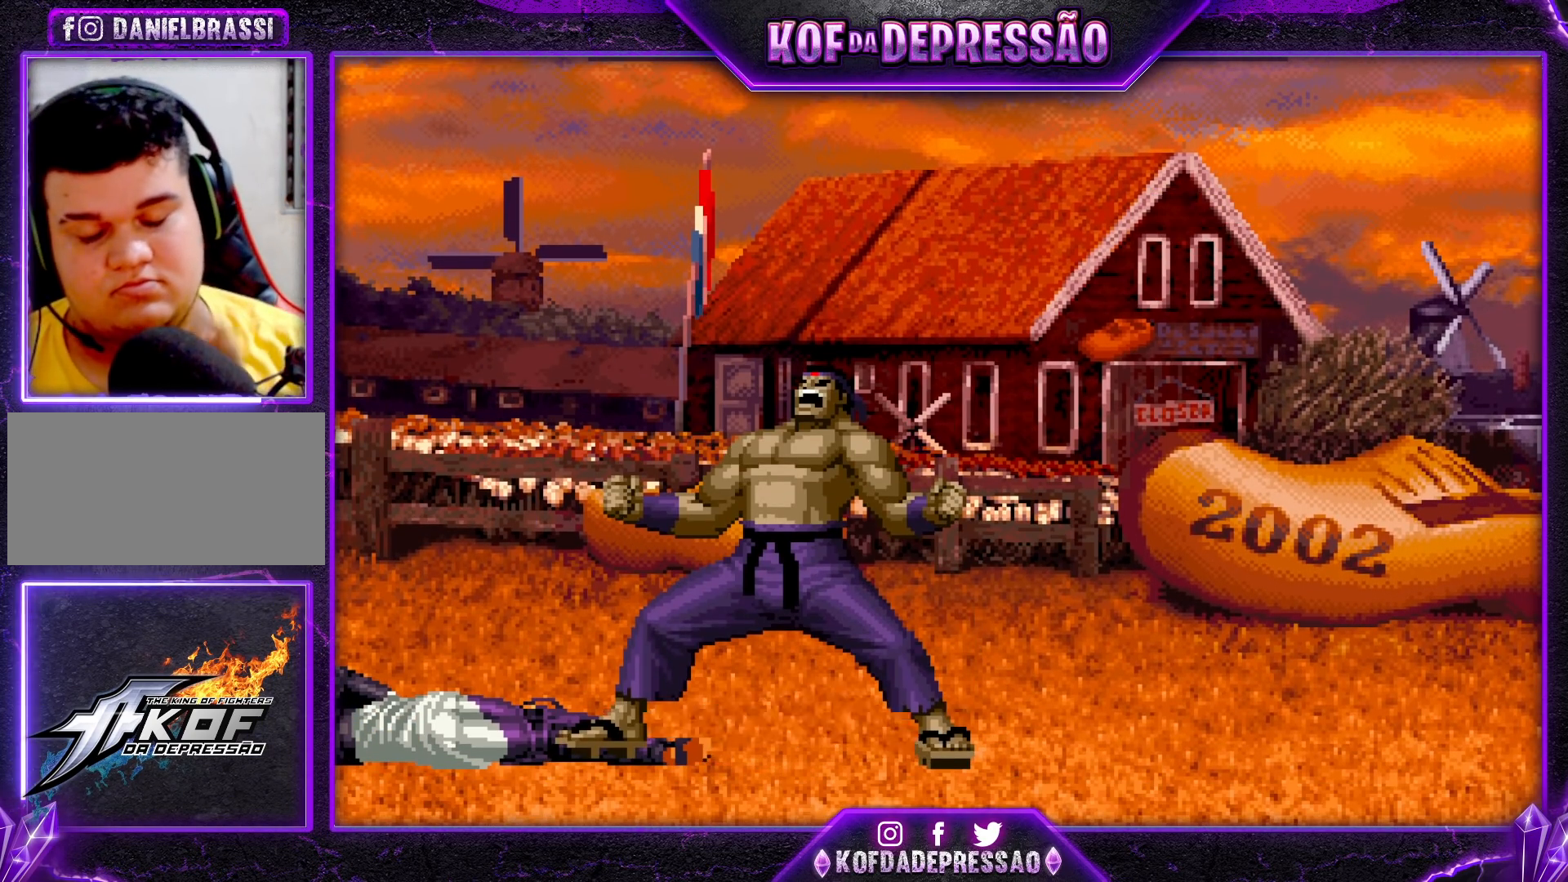
{"buttons": [], "left_stick": "center", "events": [[17, "CROSS", "up"], [17, "R1", "up"], [17, "SQUARE", "up"], [17, "TRIANGLE", "up"], [167, "CROSS", "down"], [167, "R1", "down"], [167, "R2", "down"], [183, "SQUARE", "down"], [183, "TRIANGLE", "down"], [200, "R2", "up"], [200, "SQUARE", "up"], [200, "TRIANGLE", "up"], [217, "CROSS", "up"], [217, "R1", "up"], [367, "CROSS", "down"], [367, "R1", "down"], [367, "SQUARE", "down"], [367, "TRIANGLE", "down"], [400, "CROSS", "up"], [400, "R1", "up"], [400, "SQUARE", "up"], [400, "TRIANGLE", "up"]]}
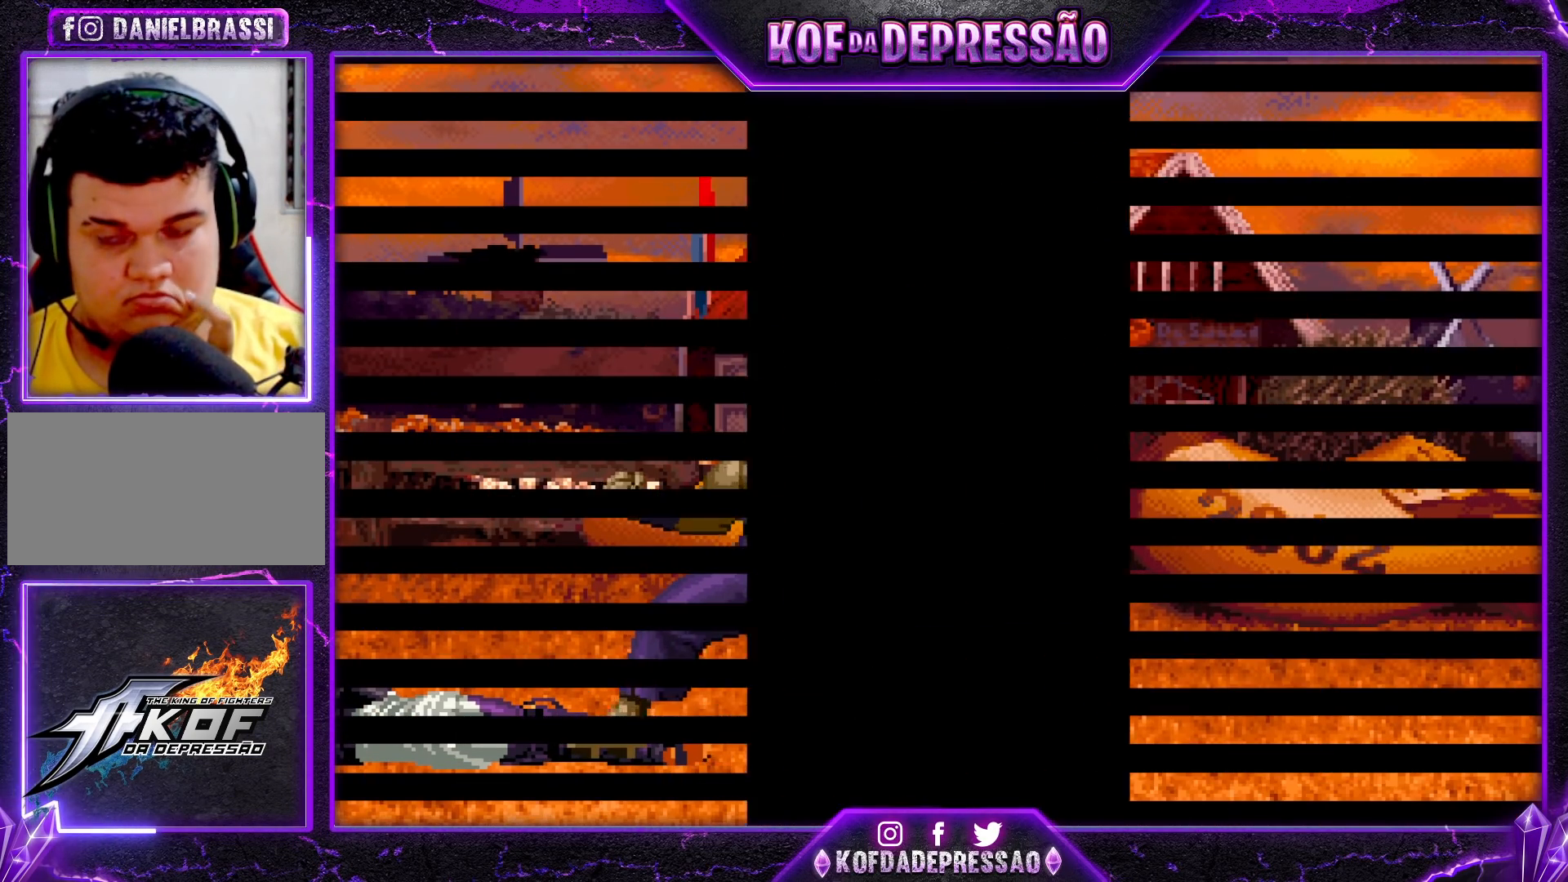
{"buttons": [], "left_stick": "center", "events": [[50, "CROSS", "down"], [50, "R1", "down"], [67, "R2", "down"], [67, "SQUARE", "down"], [67, "TRIANGLE", "down"], [83, "R2", "up"], [83, "SQUARE", "up"], [83, "TRIANGLE", "up"], [100, "R1", "up"], [117, "CROSS", "up"], [250, "R1", "down"], [250, "R2", "down"], [250, "TRIANGLE", "down"], [267, "CROSS", "down"], [267, "SQUARE", "down"], [267, "TRIANGLE", "up"], [283, "R1", "up"], [283, "R2", "up"], [283, "SQUARE", "up"], [300, "CROSS", "up"], [433, "CROSS", "down"], [433, "R1", "down"], [433, "R2", "down"], [433, "SQUARE", "down"], [433, "TRIANGLE", "down"], [467, "CROSS", "up"], [467, "R1", "up"], [467, "R2", "up"], [467, "SQUARE", "up"], [467, "TRIANGLE", "up"]]}
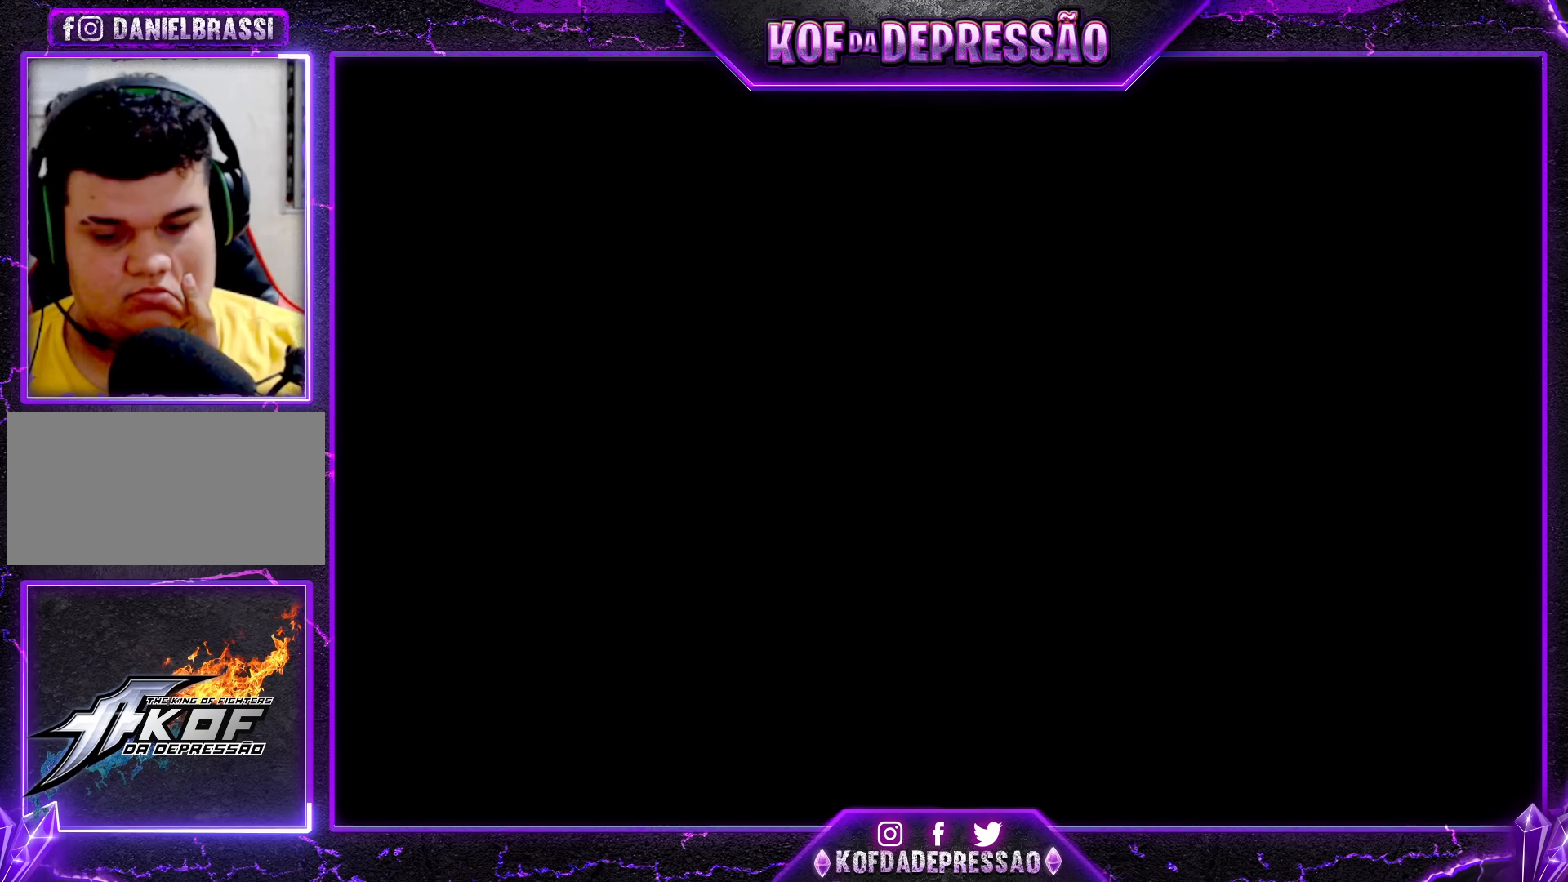
{"buttons": [], "left_stick": "center", "events": [[133, "CROSS", "down"], [133, "R1", "down"], [167, "R1", "up"], [183, "CROSS", "up"], [300, "CROSS", "down"], [300, "R1", "down"], [300, "R2", "down"], [317, "SQUARE", "down"], [317, "TRIANGLE", "down"], [333, "R1", "up"], [333, "R2", "up"], [333, "SQUARE", "up"], [333, "TRIANGLE", "up"], [350, "CROSS", "up"], [433, "CROSS", "down"], [433, "R1", "down"], [433, "R2", "down"], [433, "SQUARE", "down"], [433, "TRIANGLE", "down"], [450, "R2", "up"], [483, "CROSS", "up"], [483, "R1", "up"], [483, "SQUARE", "up"], [483, "TRIANGLE", "up"]]}
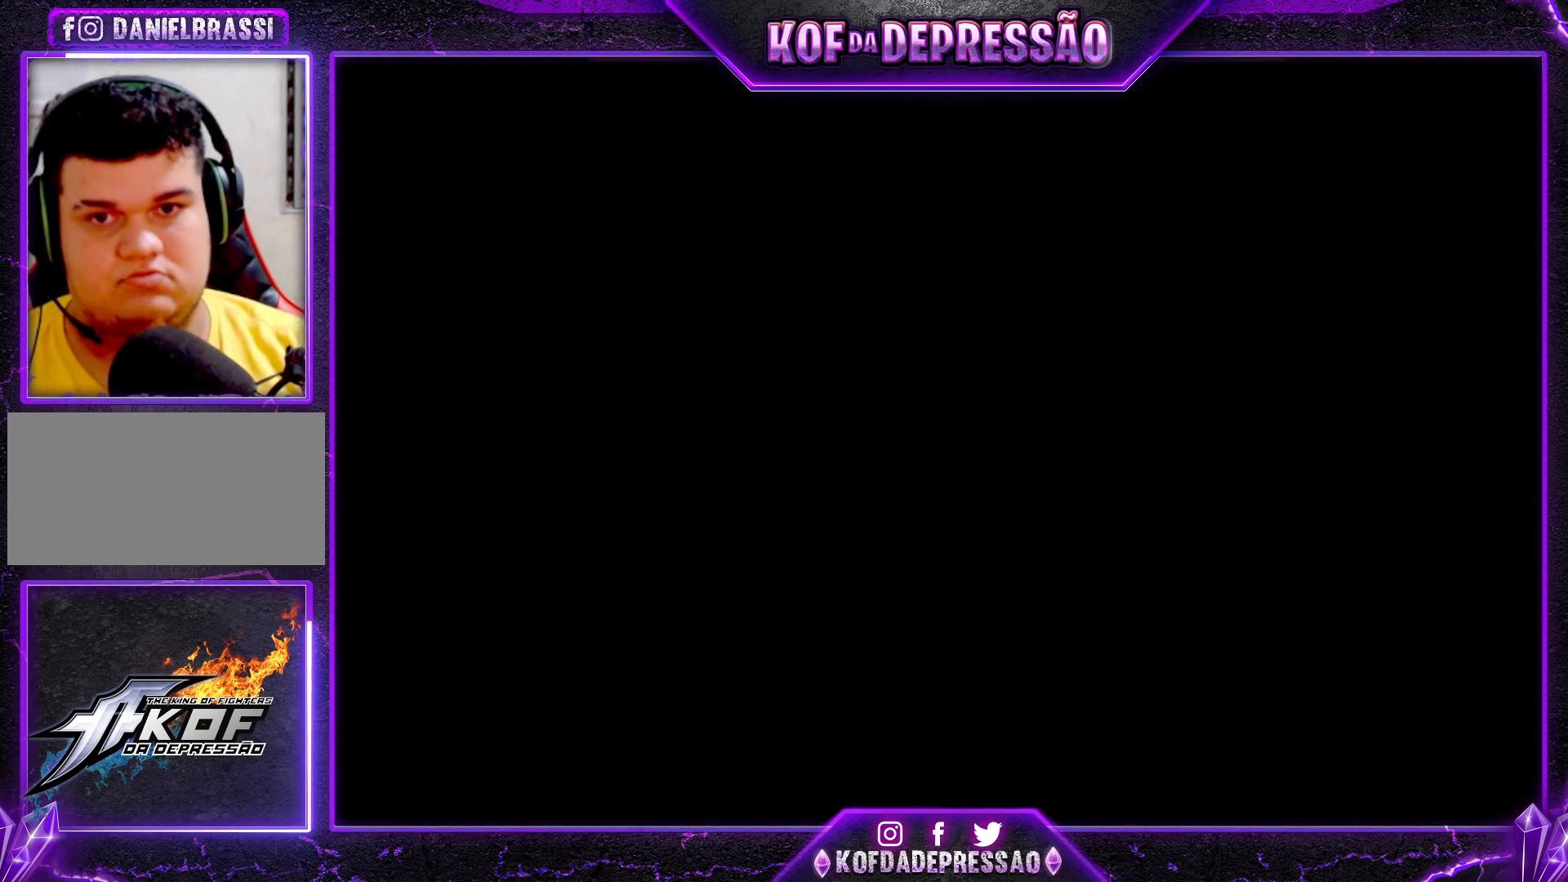
{"buttons": [], "left_stick": "center", "events": []}
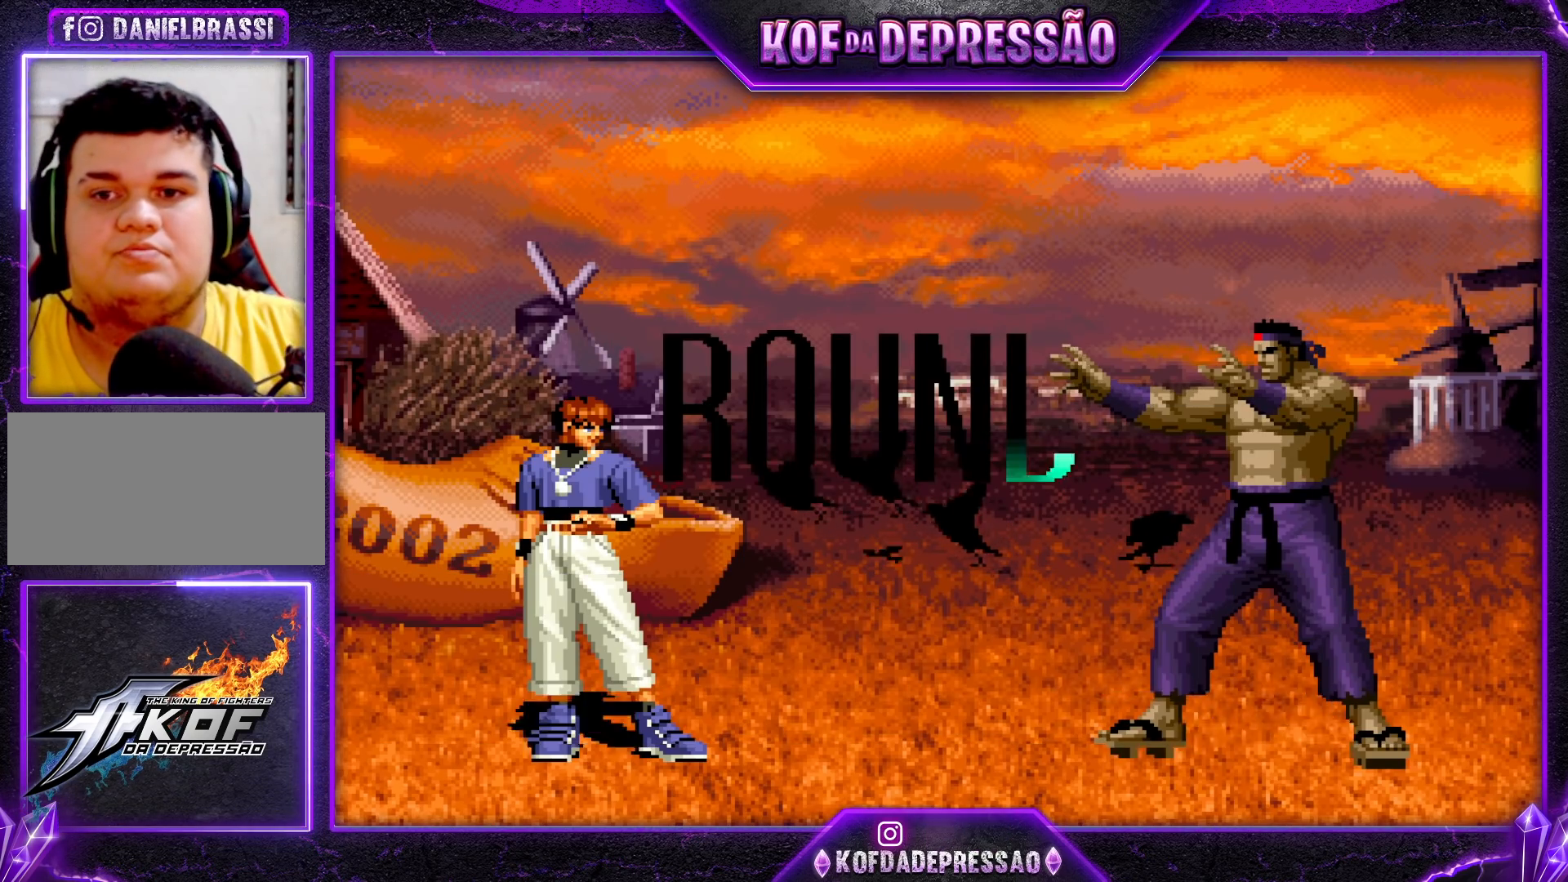
{"buttons": ["SQUARE"], "left_stick": "center", "events": [[400, "SQUARE", "down"], [400, "TRIANGLE", "down"], [417, "TRIANGLE", "up"], [433, "CROSS", "down"], [483, "SQUARE", "up"], [500, "CROSS", "up"], [500, "SQUARE", "down"]]}
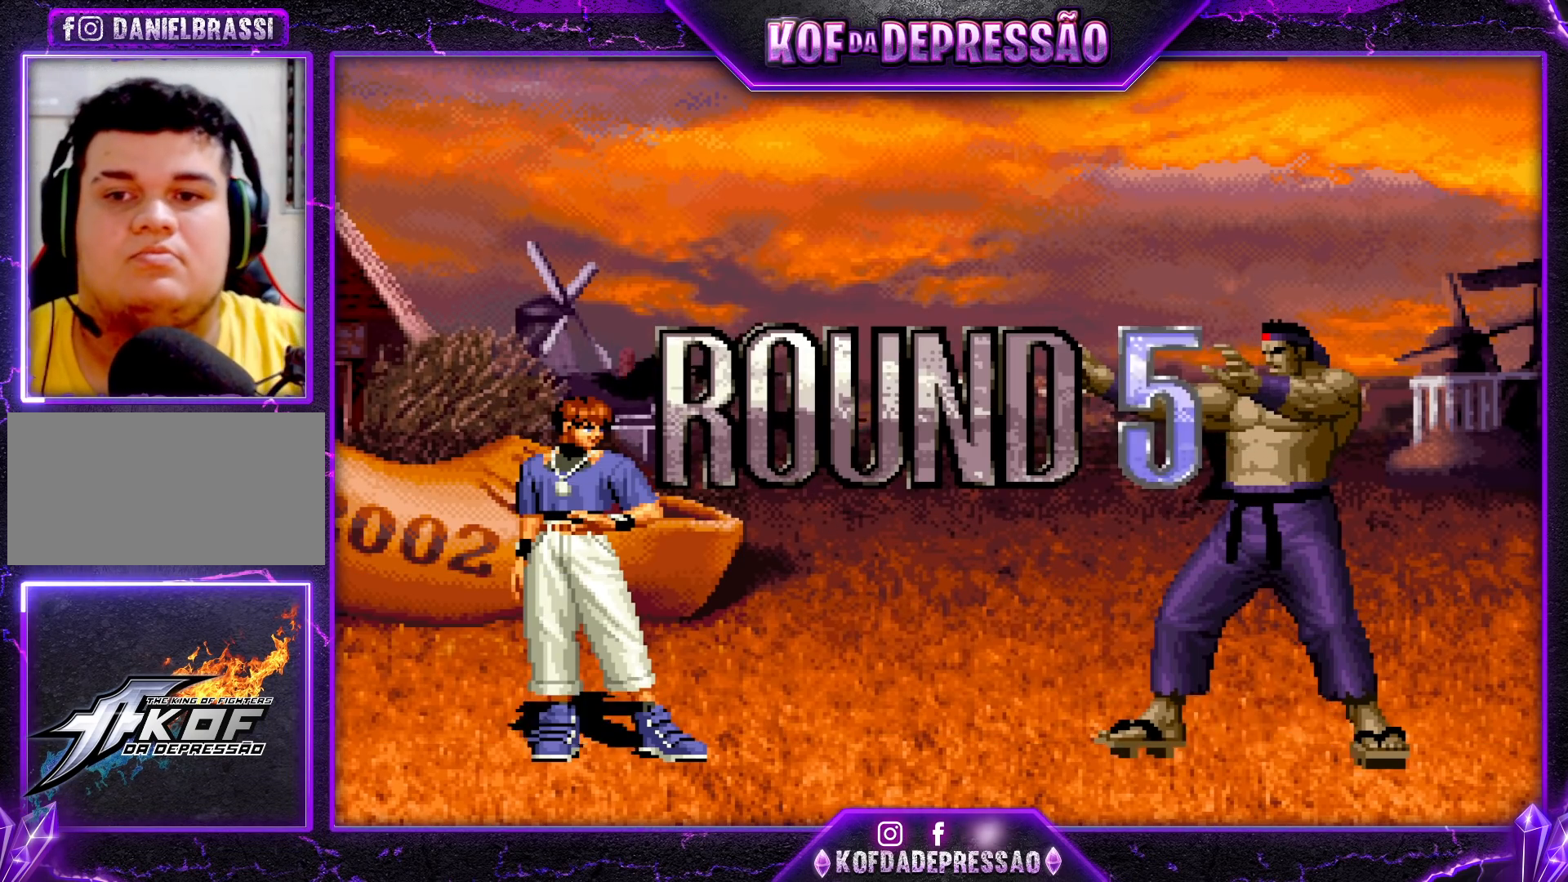
{"buttons": ["CROSS", "SQUARE", "TRIANGLE"], "left_stick": "center", "events": [[17, "TRIANGLE", "down"], [83, "CROSS", "down"], [83, "TRIANGLE", "up"], [117, "SQUARE", "up"], [167, "R1", "down"], [167, "SQUARE", "down"], [167, "TRIANGLE", "down"], [500, "R1", "up"]]}
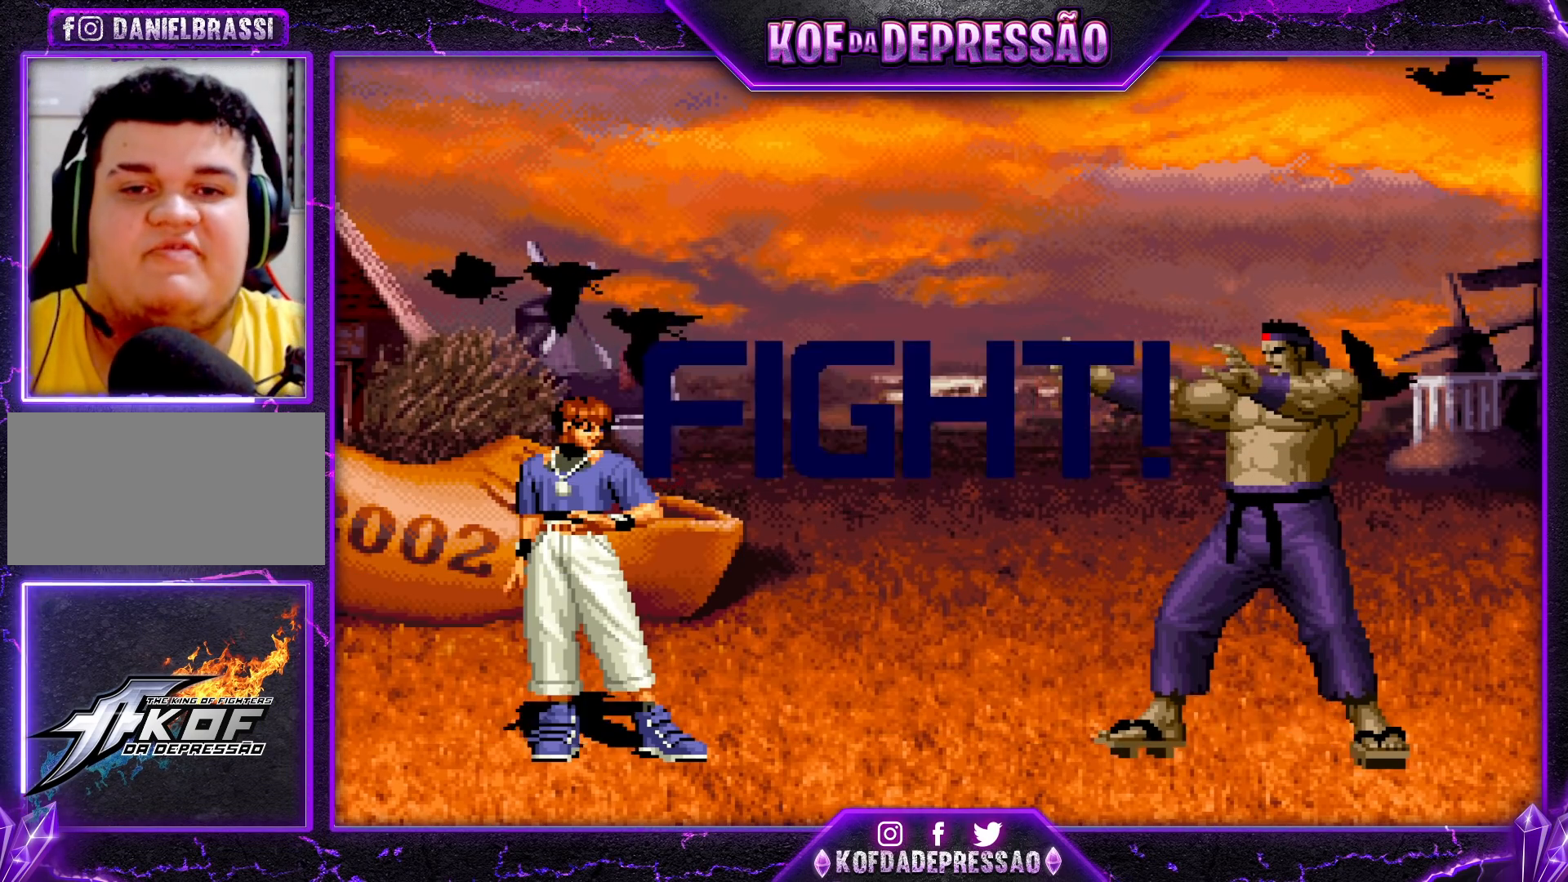
{"buttons": [], "left_stick": "center", "events": [[33, "CROSS", "up"], [33, "TRIANGLE", "up"], [83, "SQUARE", "up"]]}
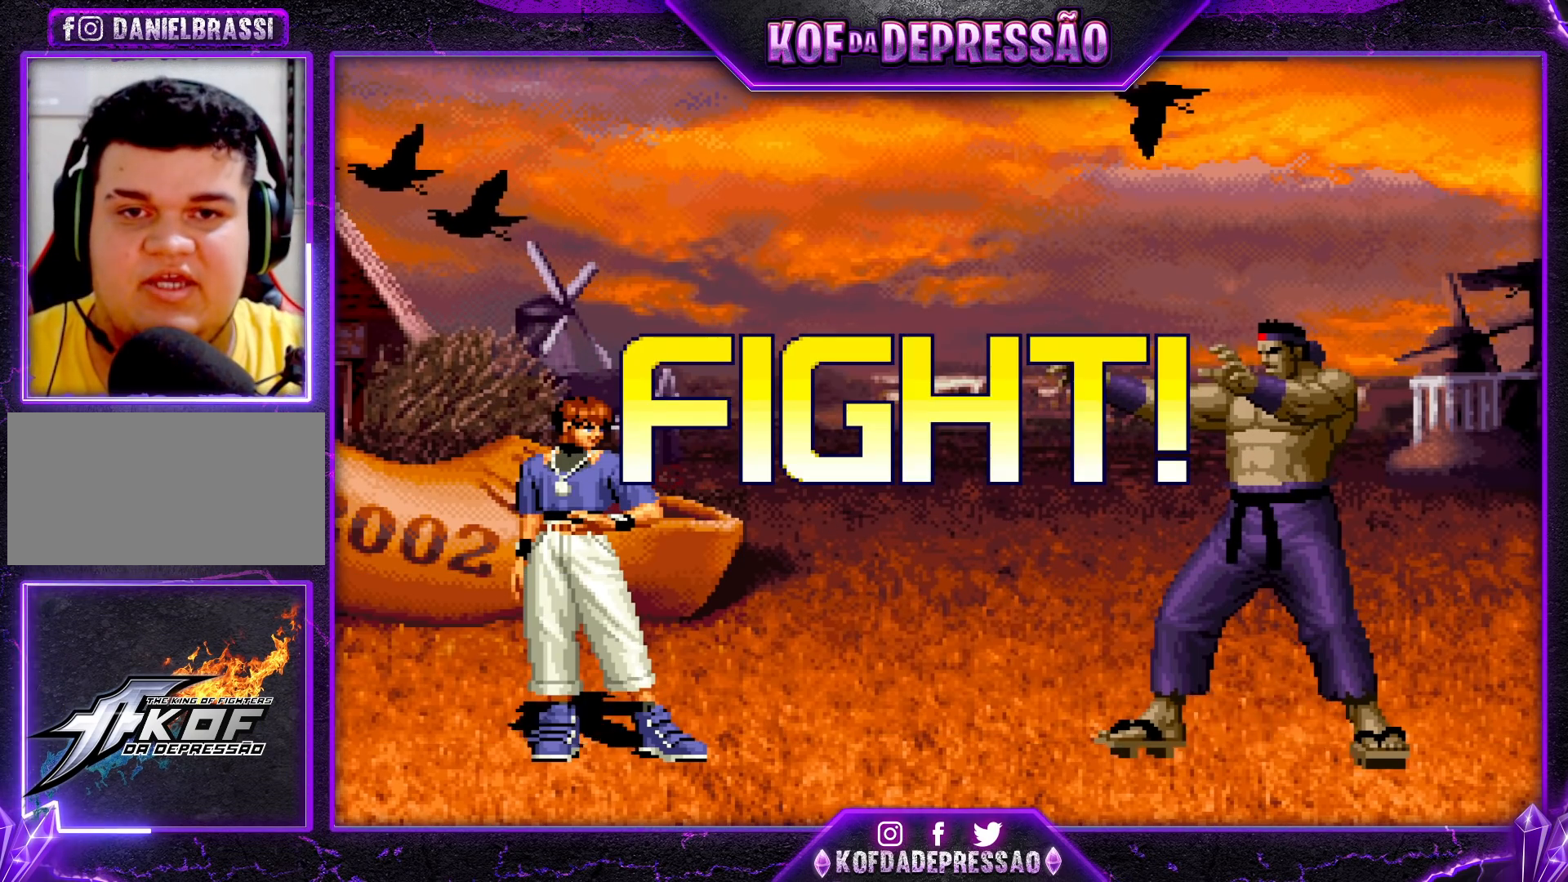
{"buttons": ["TRIANGLE"], "left_stick": "center", "events": [[67, "left_stick", "up-left"], [133, "left_stick", "center"], [367, "TRIANGLE", "down"]]}
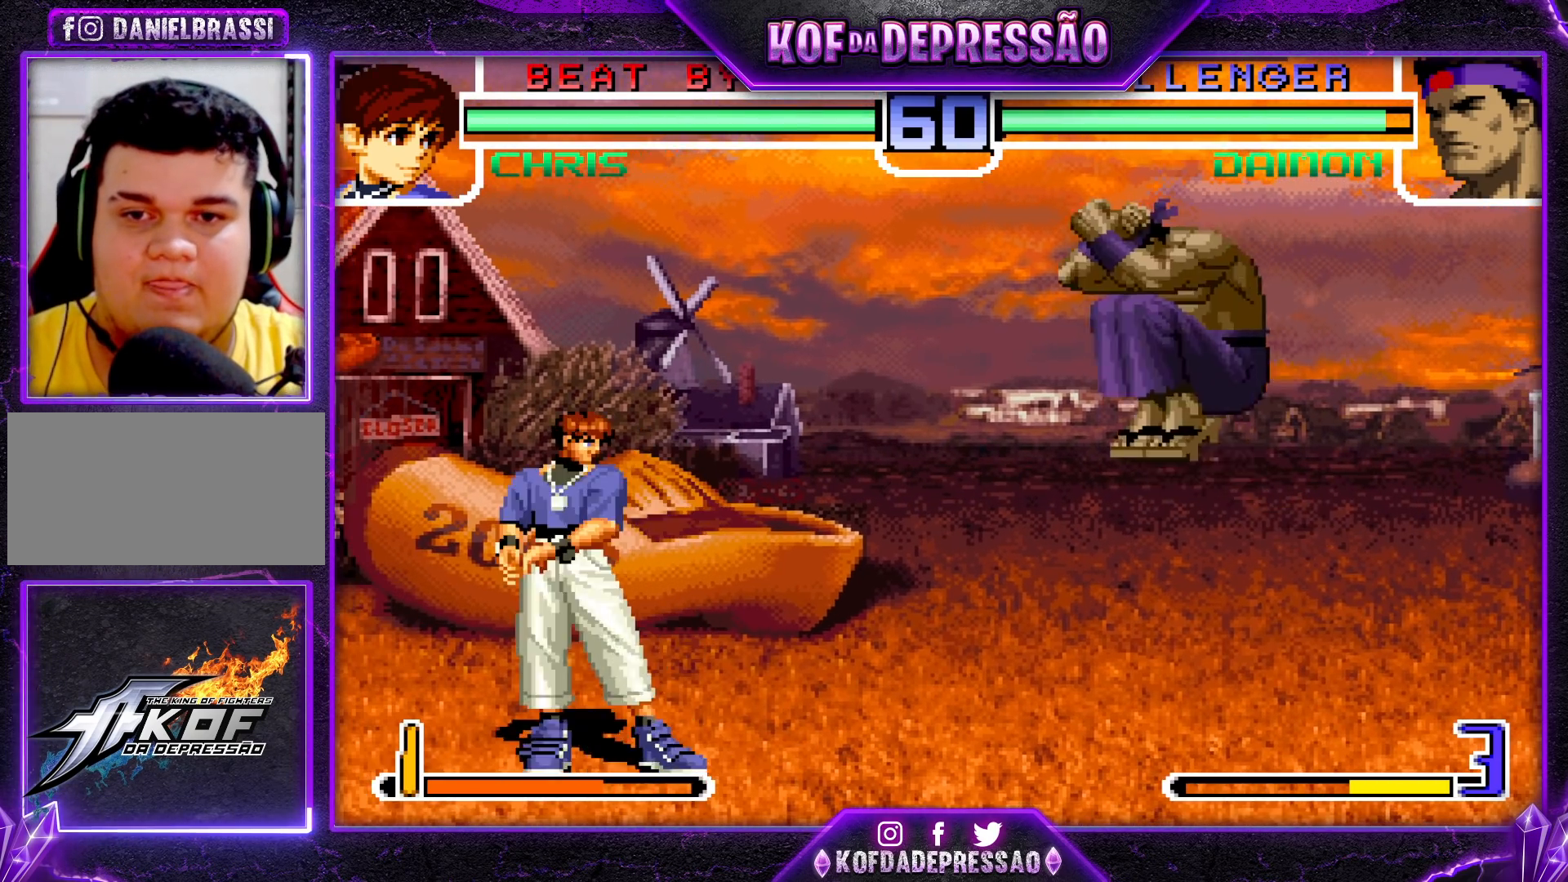
{"buttons": ["R1"], "left_stick": "down-left", "events": [[17, "TRIANGLE", "up"], [67, "left_stick", "down-right"], [433, "R1", "down"], [433, "left_stick", "down-left"]]}
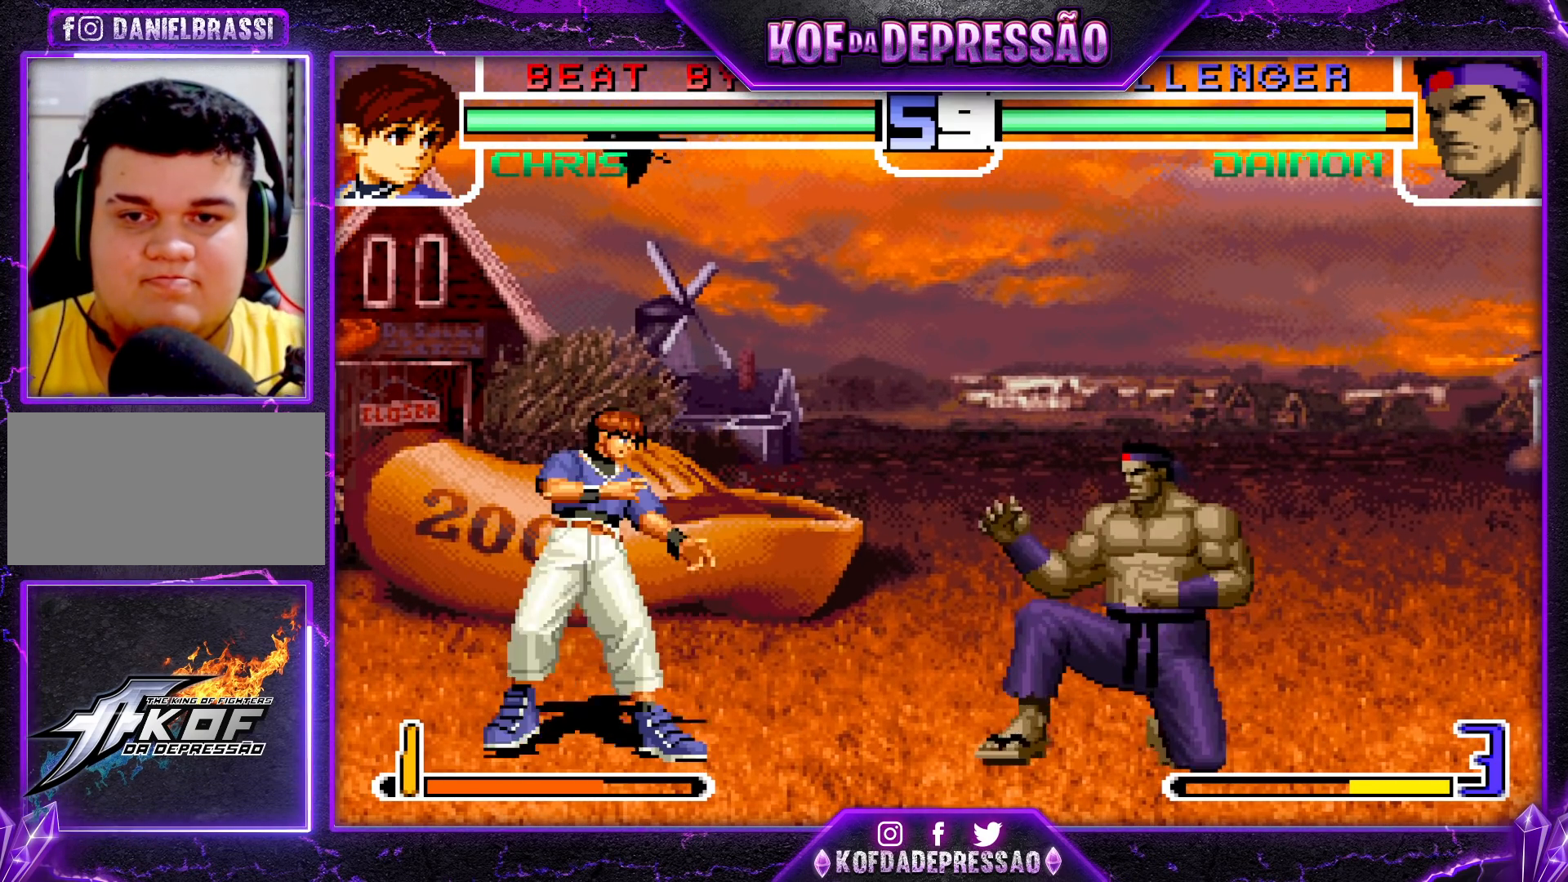
{"buttons": [], "left_stick": "right", "events": [[383, "R1", "up"], [383, "left_stick", "center"], [450, "left_stick", "right"]]}
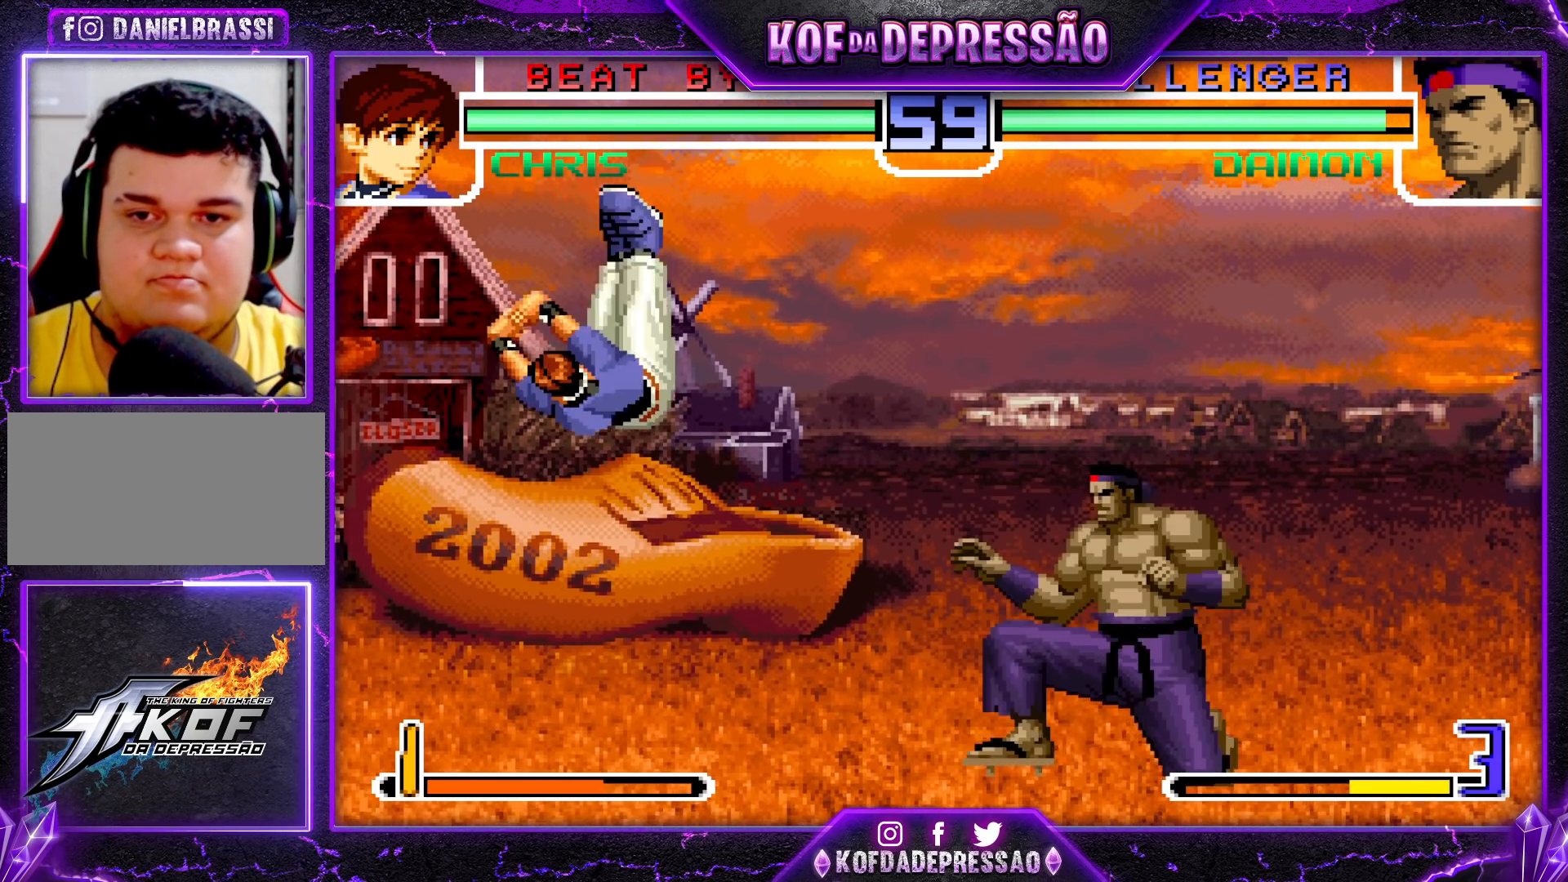
{"buttons": [], "left_stick": "left", "events": [[67, "SQUARE", "down"], [67, "TRIANGLE", "down"], [167, "SQUARE", "up"], [183, "TRIANGLE", "up"], [433, "left_stick", "center"], [483, "left_stick", "left"]]}
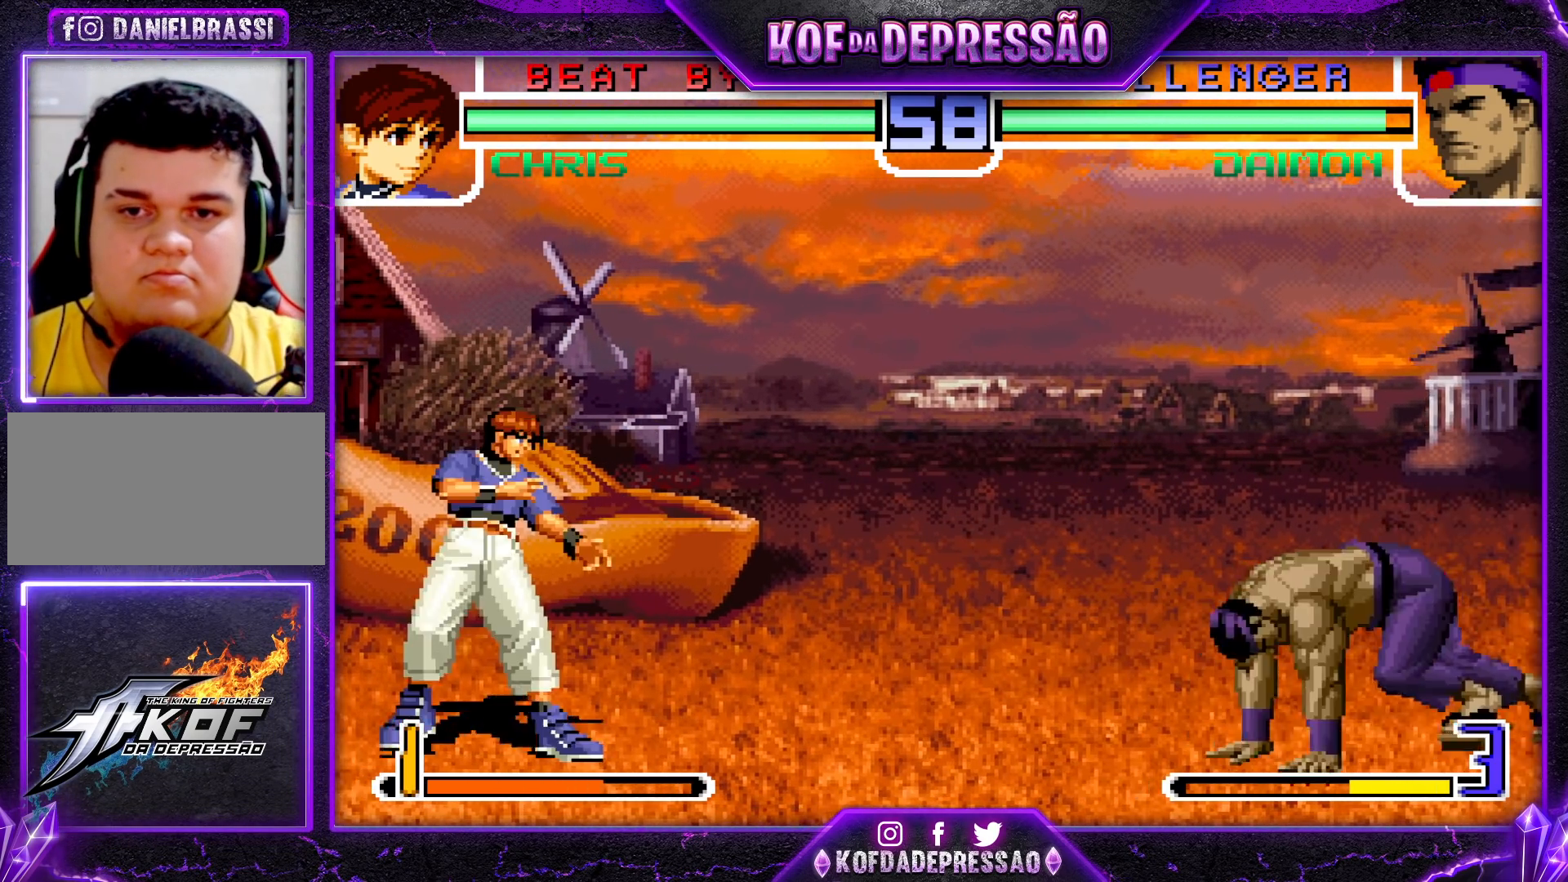
{"buttons": [], "left_stick": "left", "events": [[50, "left_stick", "center"], [117, "left_stick", "left"], [200, "left_stick", "down-right"], [217, "SQUARE", "down"], [300, "SQUARE", "up"], [333, "left_stick", "center"], [483, "left_stick", "left"]]}
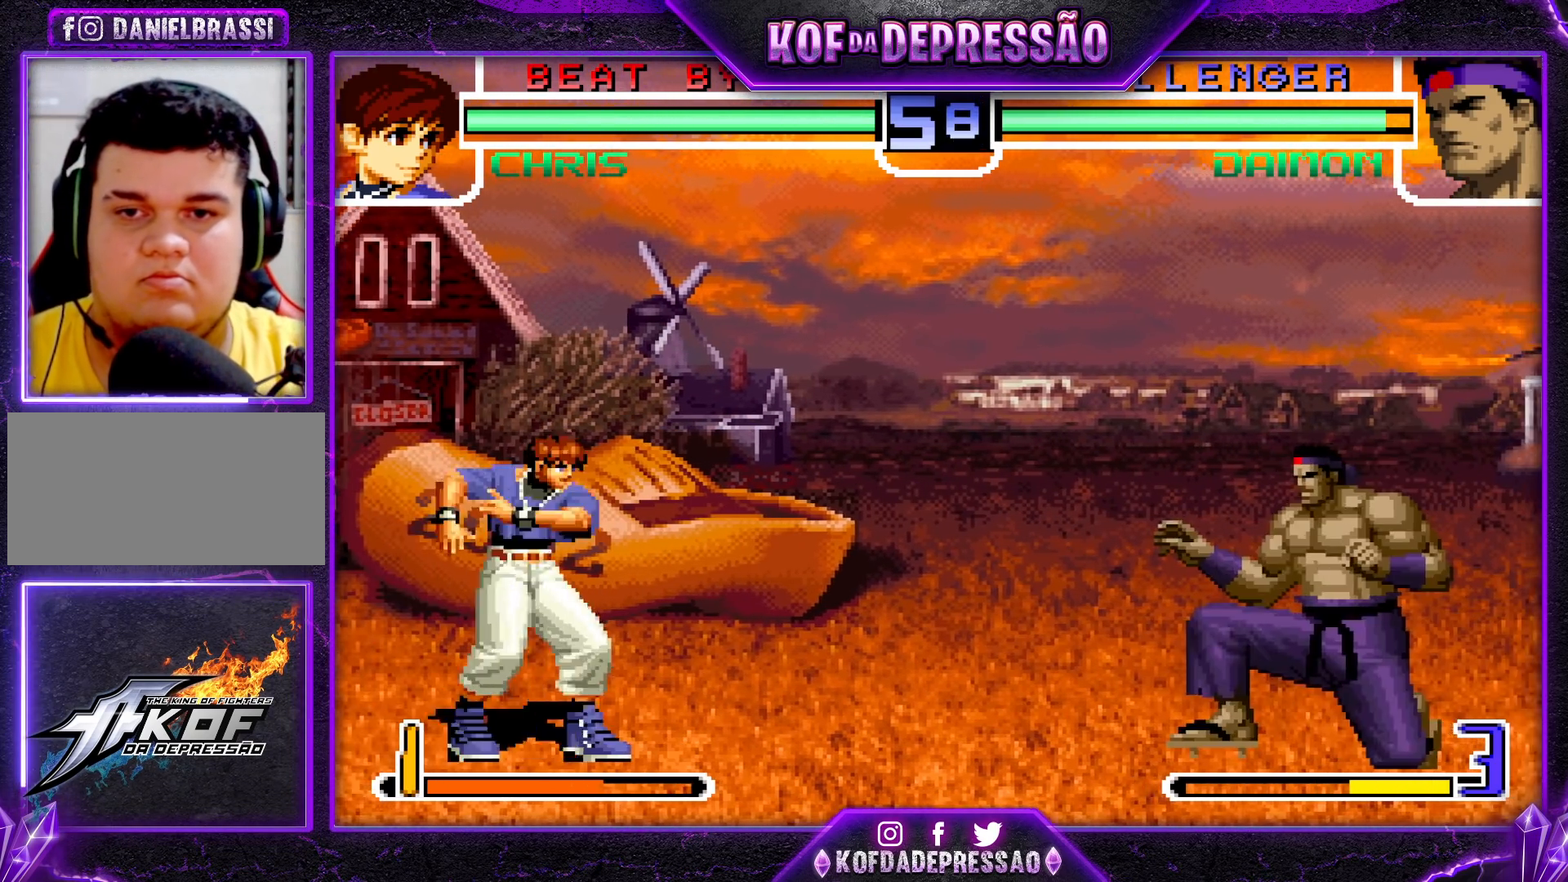
{"buttons": [], "left_stick": "up", "events": [[183, "left_stick", "center"], [250, "left_stick", "down-right"], [467, "left_stick", "up"]]}
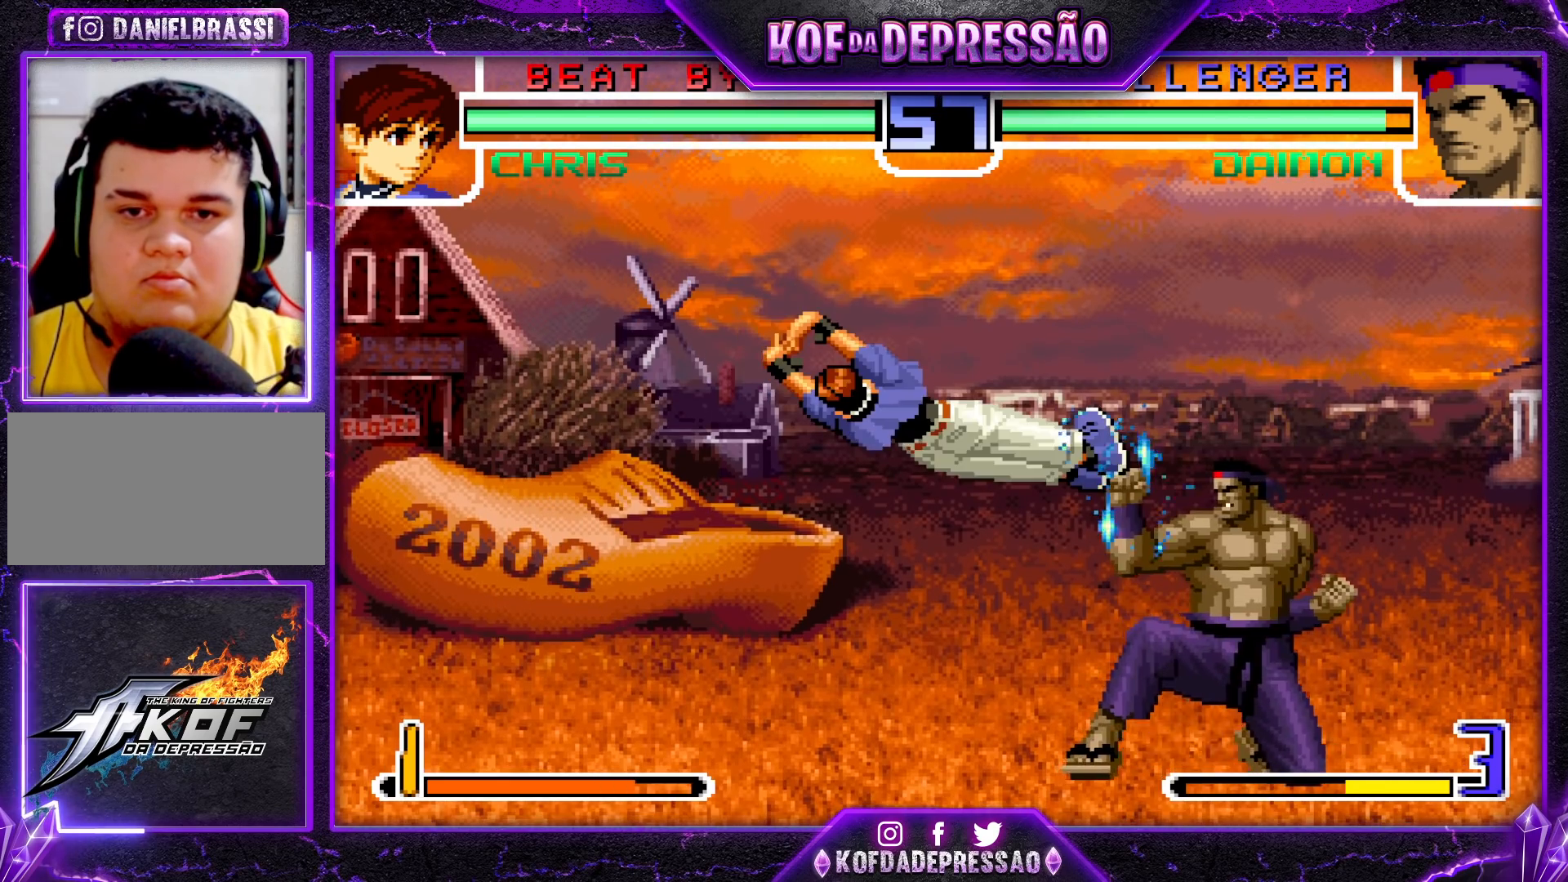
{"buttons": [], "left_stick": "down-right", "events": [[17, "left_stick", "left"], [67, "left_stick", "center"], [250, "left_stick", "down-right"]]}
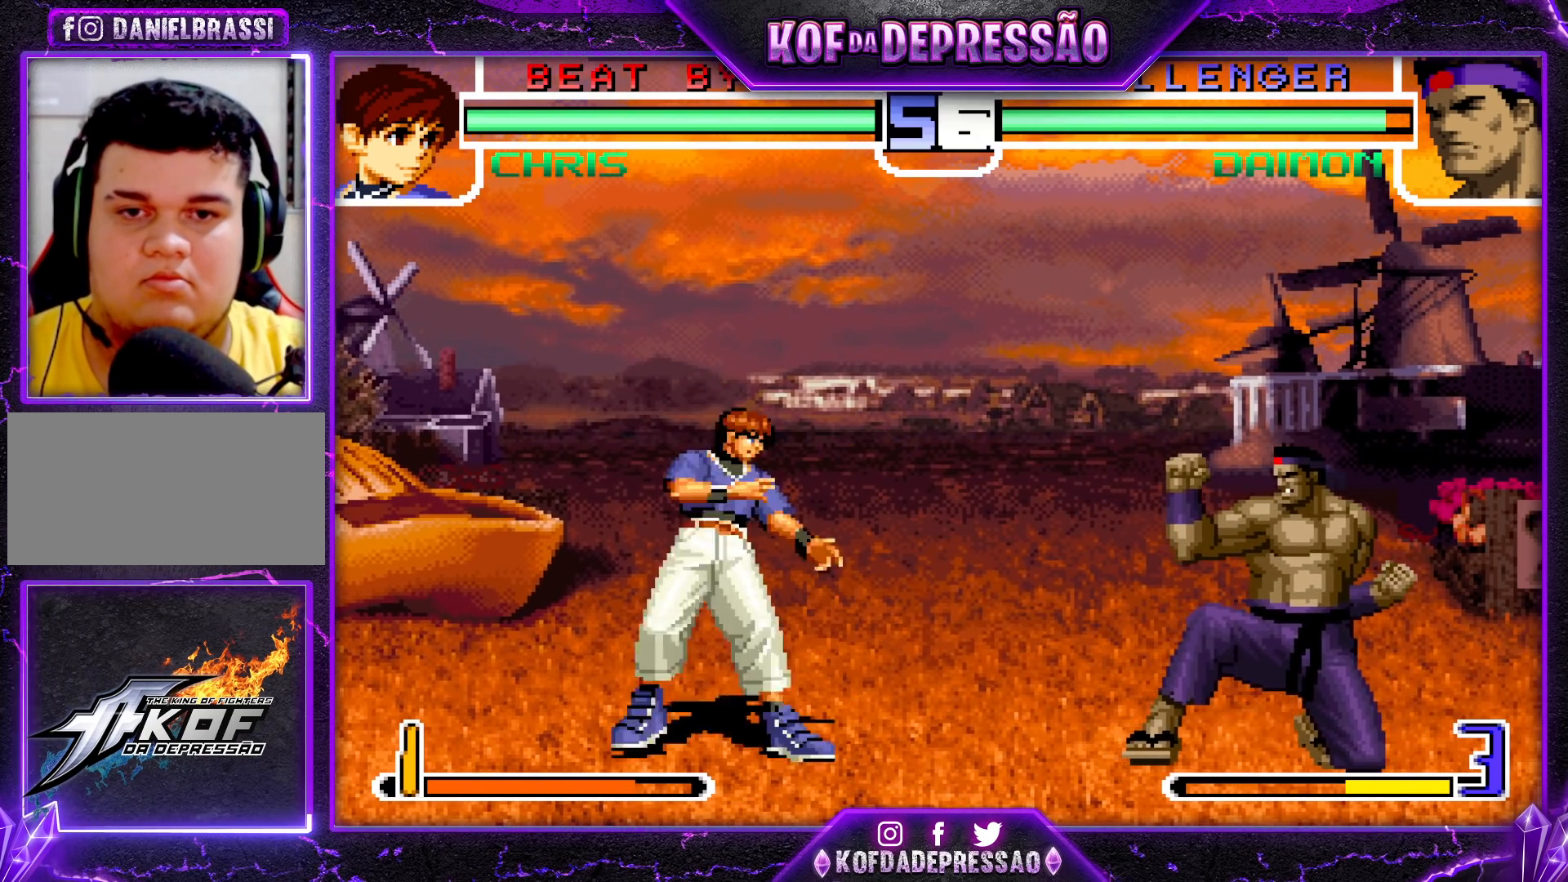
{"buttons": [], "left_stick": "center", "events": [[83, "left_stick", "up-left"], [150, "left_stick", "center"], [350, "CROSS", "down"], [467, "CROSS", "up"]]}
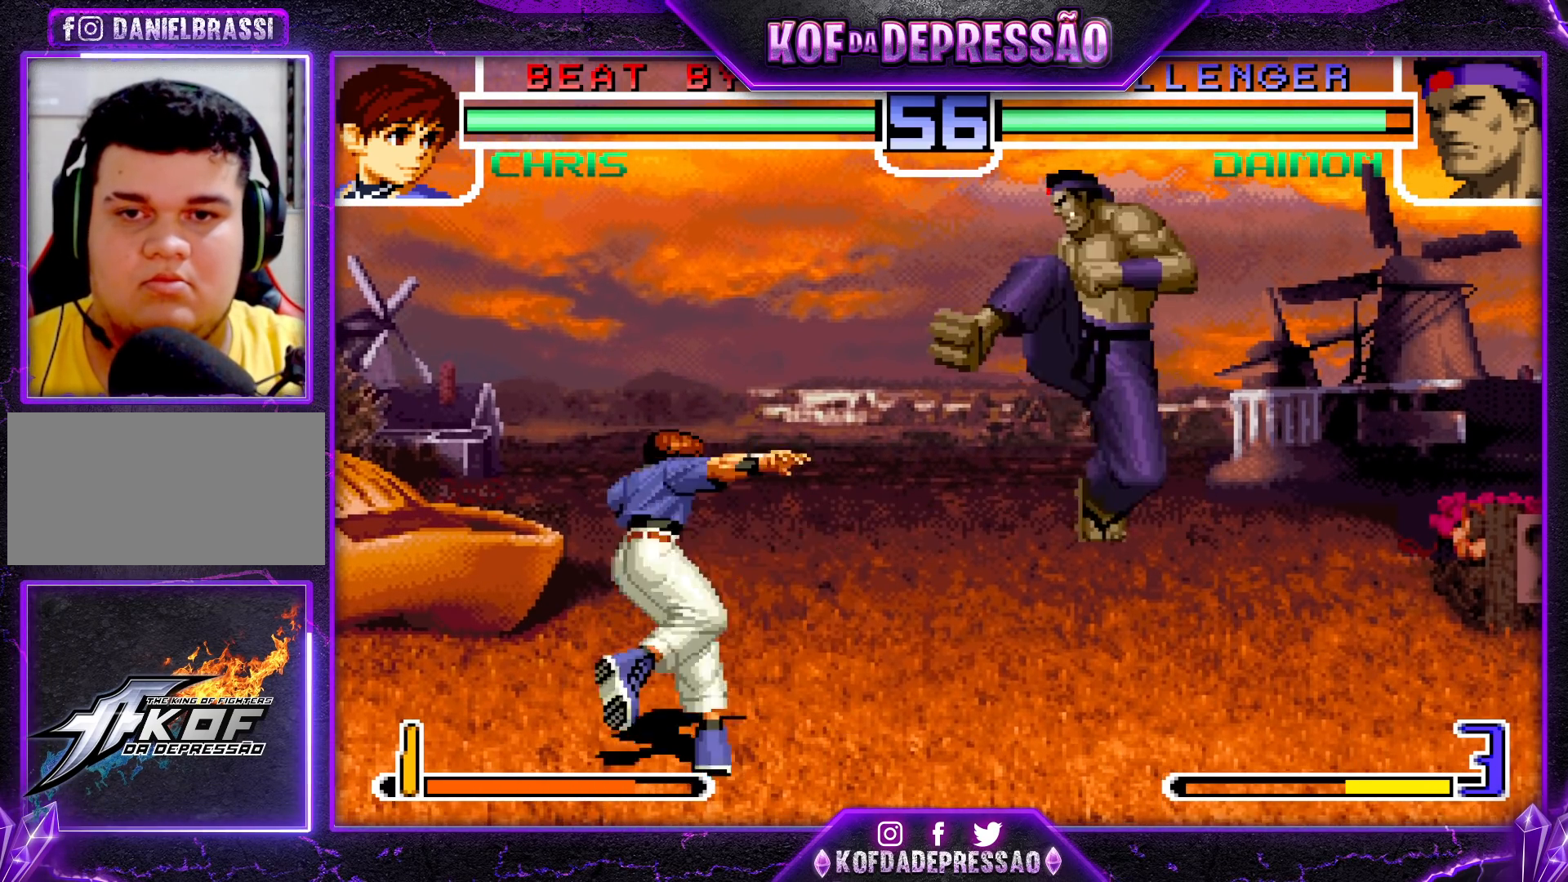
{"buttons": [], "left_stick": "center", "events": [[33, "left_stick", "right"], [167, "left_stick", "down-right"], [333, "left_stick", "up-left"], [417, "left_stick", "center"]]}
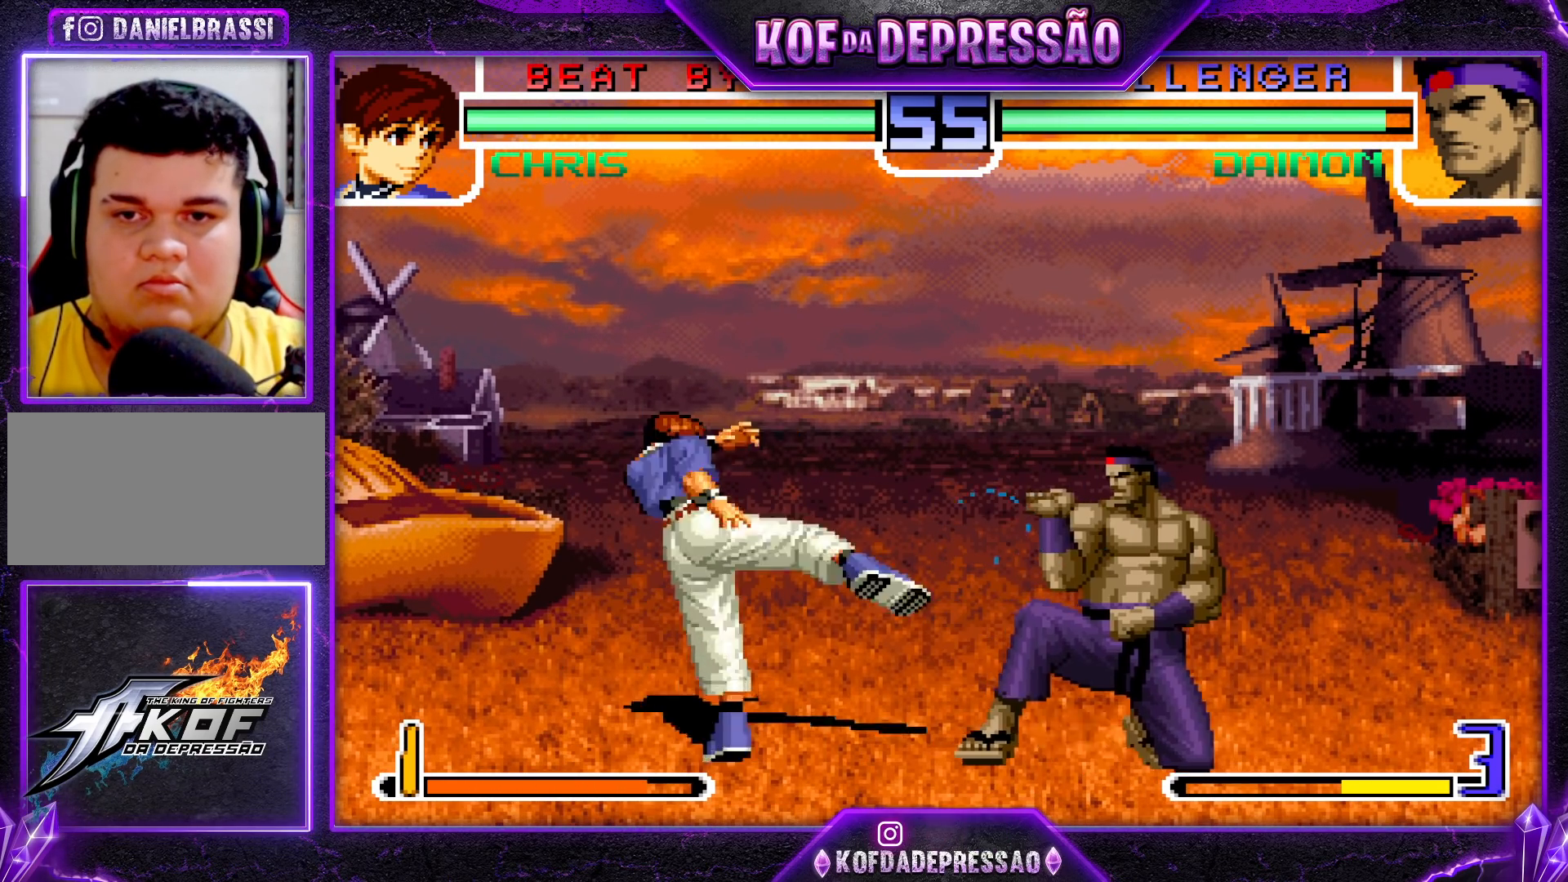
{"buttons": [], "left_stick": "down-right", "events": [[183, "left_stick", "down-right"]]}
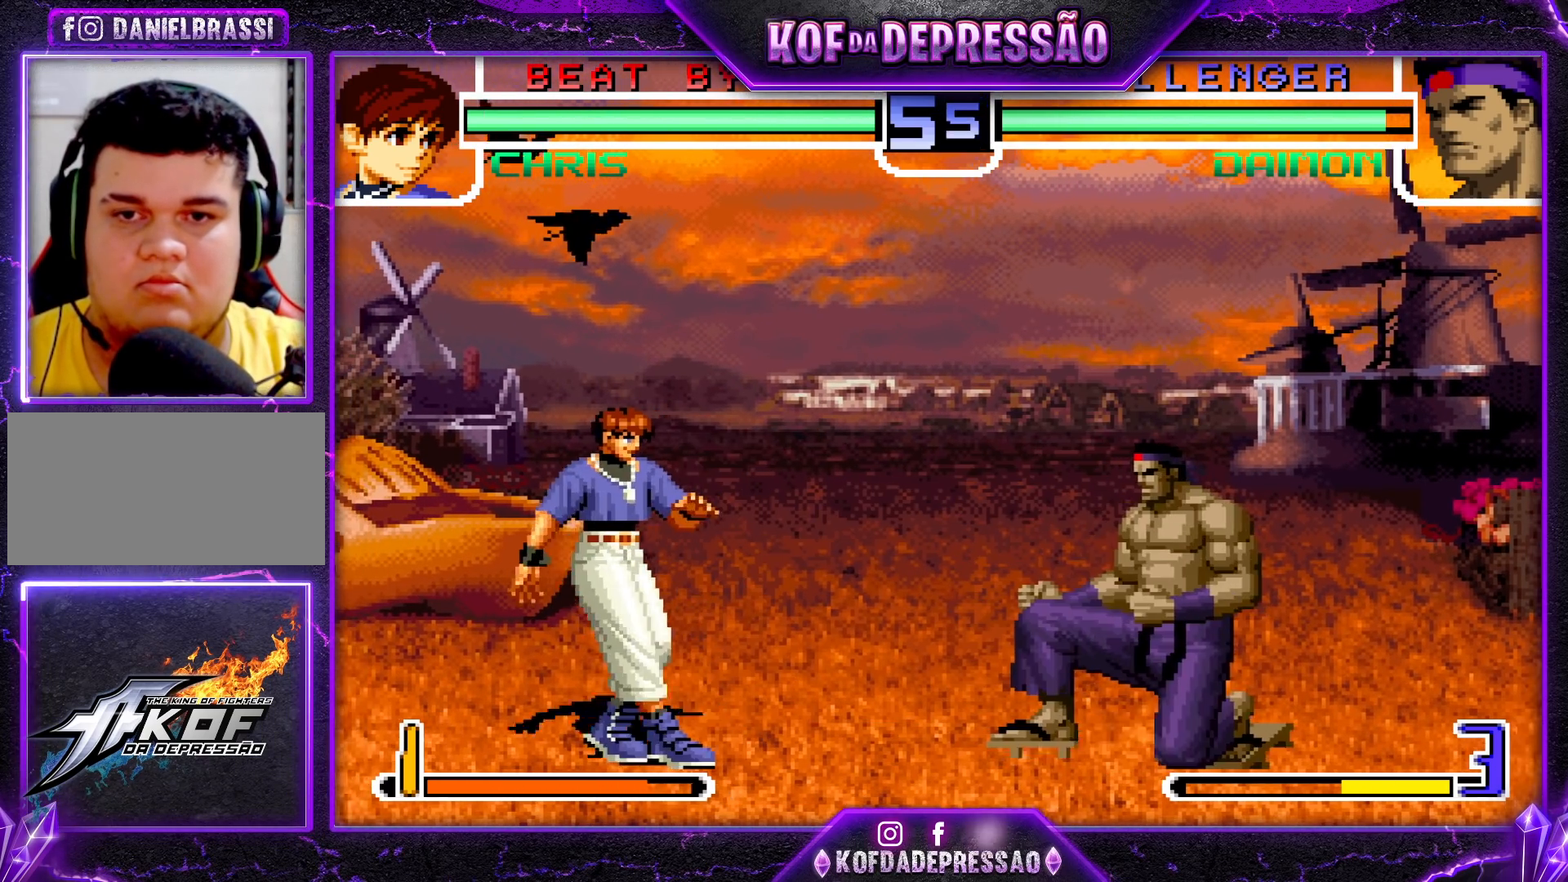
{"buttons": [], "left_stick": "center", "events": [[50, "left_stick", "center"], [150, "left_stick", "down"], [283, "left_stick", "left"], [383, "left_stick", "center"]]}
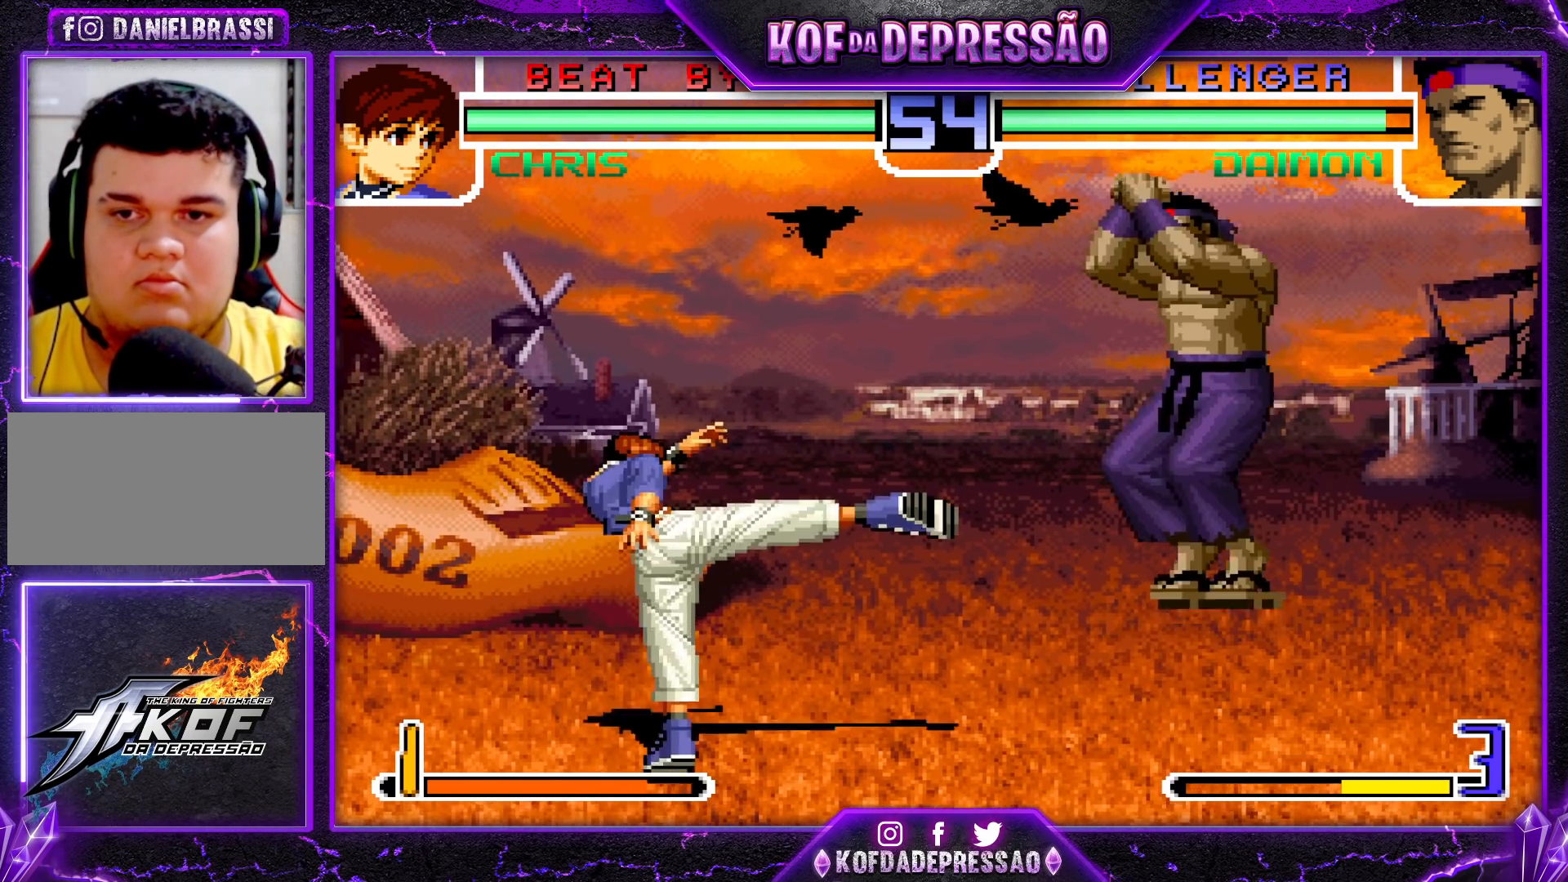
{"buttons": [], "left_stick": "down-right", "events": [[67, "CROSS", "down"], [67, "R1", "down"], [117, "R1", "up"], [150, "CROSS", "up"], [150, "left_stick", "down-right"]]}
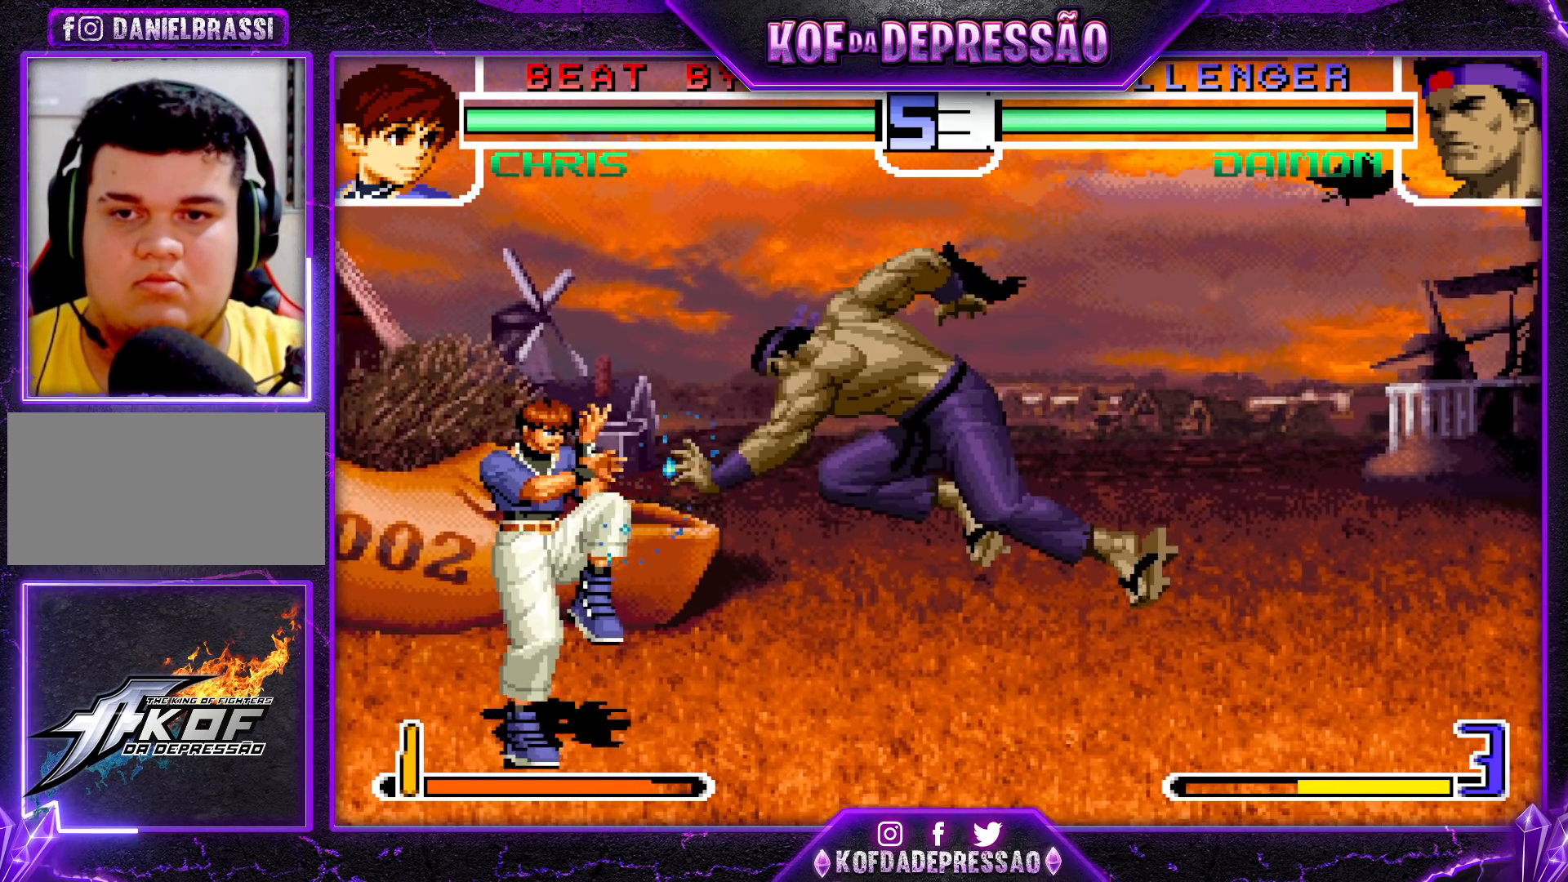
{"buttons": ["TRIANGLE"], "left_stick": "down-right", "events": [[117, "left_stick", "center"], [167, "left_stick", "left"], [217, "left_stick", "center"], [283, "left_stick", "left"], [383, "TRIANGLE", "down"], [383, "left_stick", "down-right"]]}
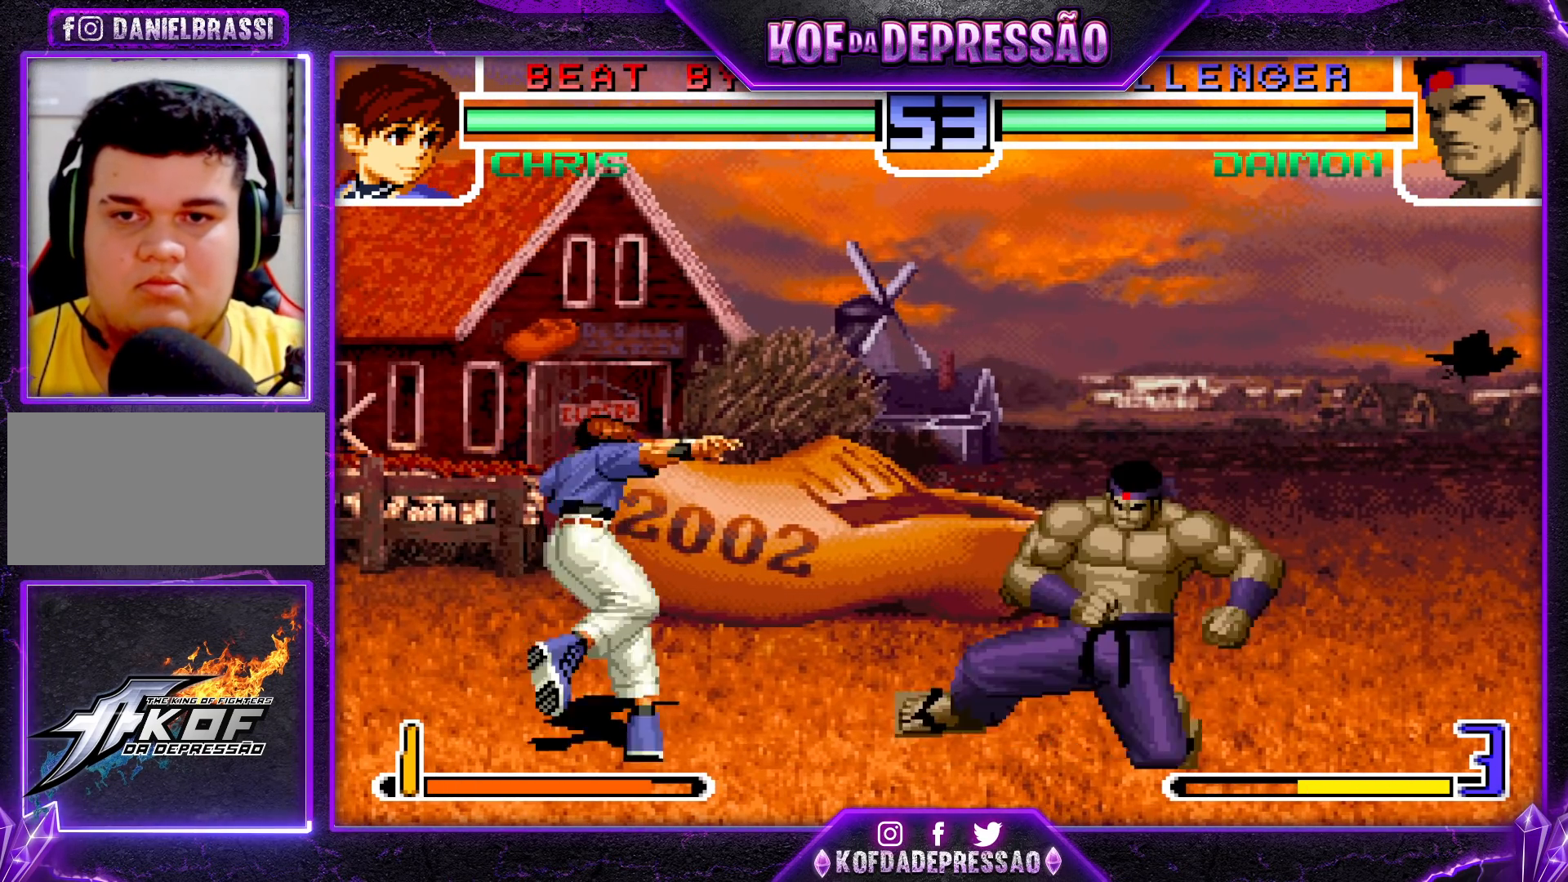
{"buttons": ["CROSS", "R1"], "left_stick": "down-right", "events": [[17, "TRIANGLE", "up"], [17, "left_stick", "center"], [100, "left_stick", "down"], [200, "left_stick", "left"], [283, "left_stick", "center"], [400, "R1", "down"], [417, "CROSS", "down"], [500, "left_stick", "down-right"]]}
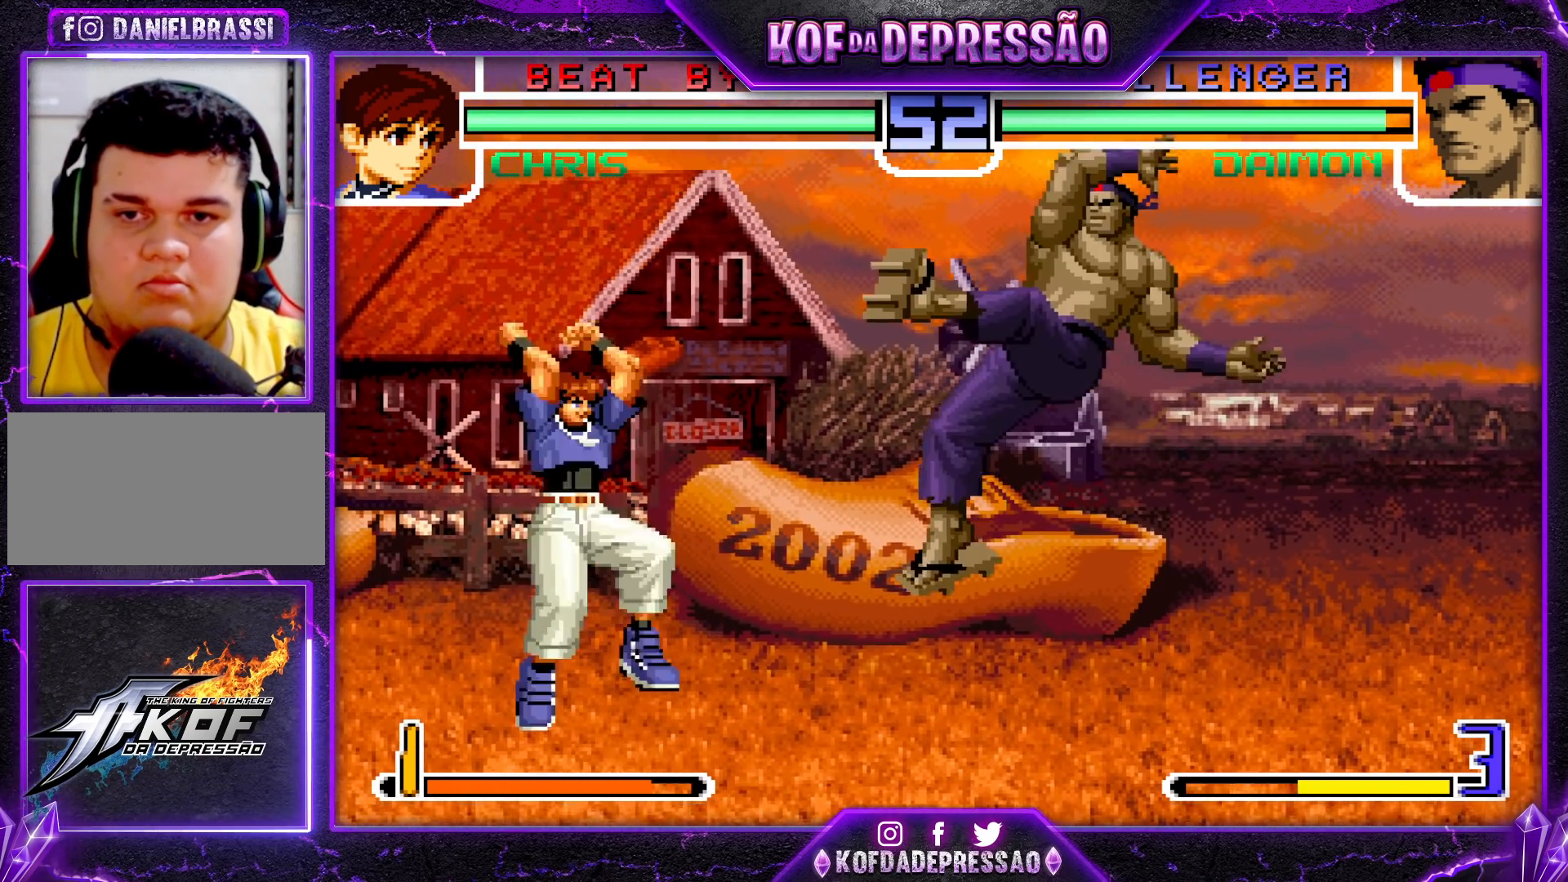
{"buttons": [], "left_stick": "left", "events": [[17, "CROSS", "up"], [17, "R1", "up"], [383, "left_stick", "left"]]}